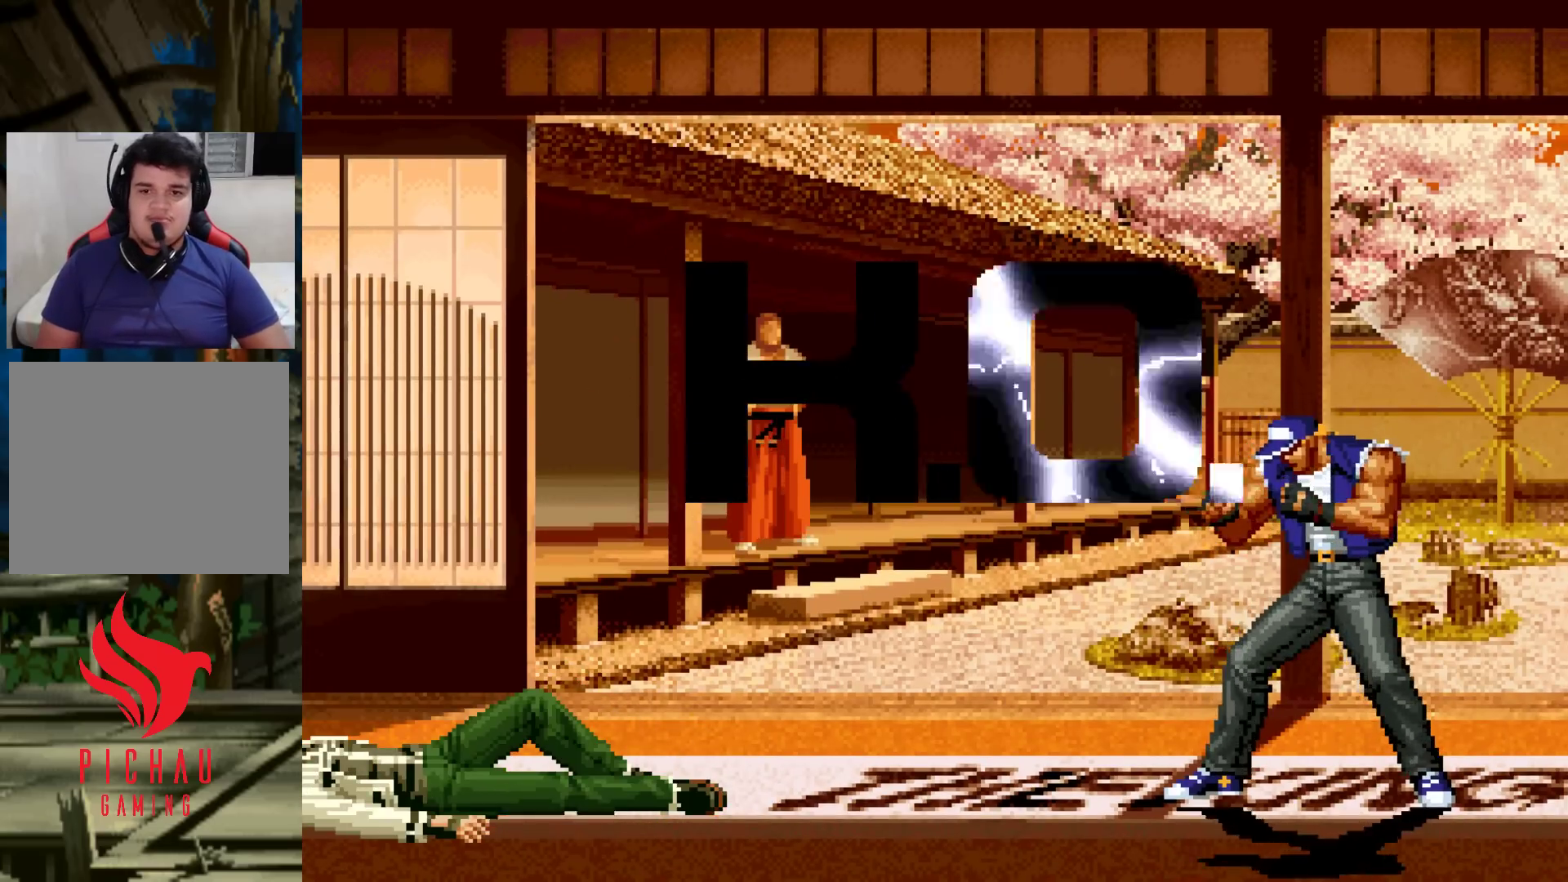
Gameplay with a controller (arcade stick); each line is a JSON object with the inputs held at the frame after it (dt_ms = milliseconds from this image to that frame). "events" lists button and stick changes between this image and that frame as [ms after this image, input, new state], when the widget could be followed in between. Not read: L3 R3.
{"dt_ms": 500, "buttons": [], "left_stick": "center", "events": []}
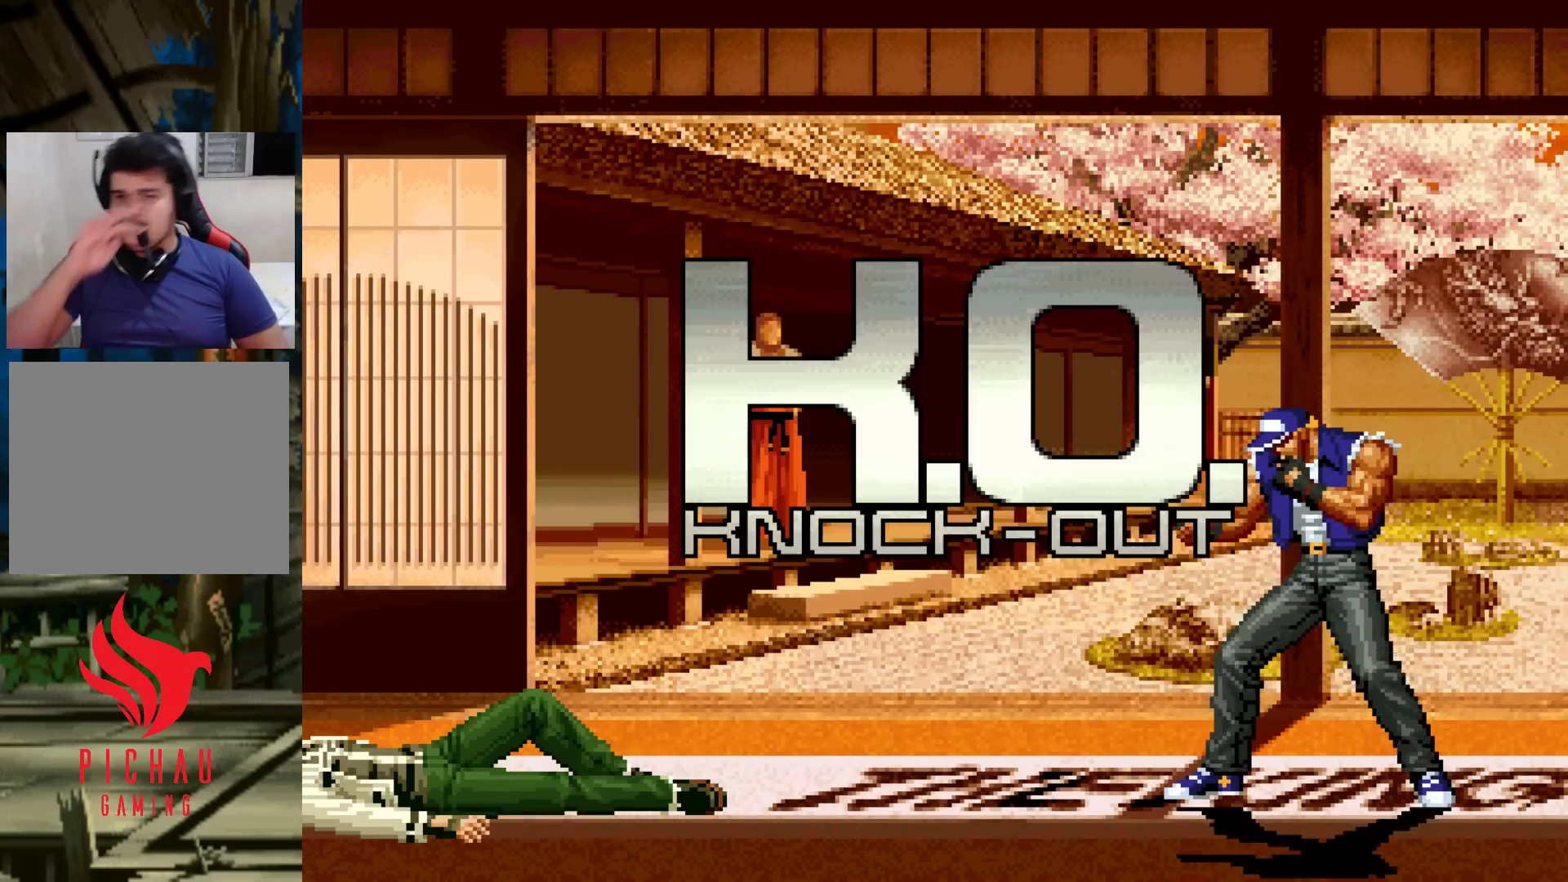
{"dt_ms": 500, "buttons": ["SQUARE"], "left_stick": "center", "events": [[450, "SQUARE", "down"], [450, "TRIANGLE", "down"], [467, "TRIANGLE", "up"], [483, "CROSS", "down"], [500, "CROSS", "up"]]}
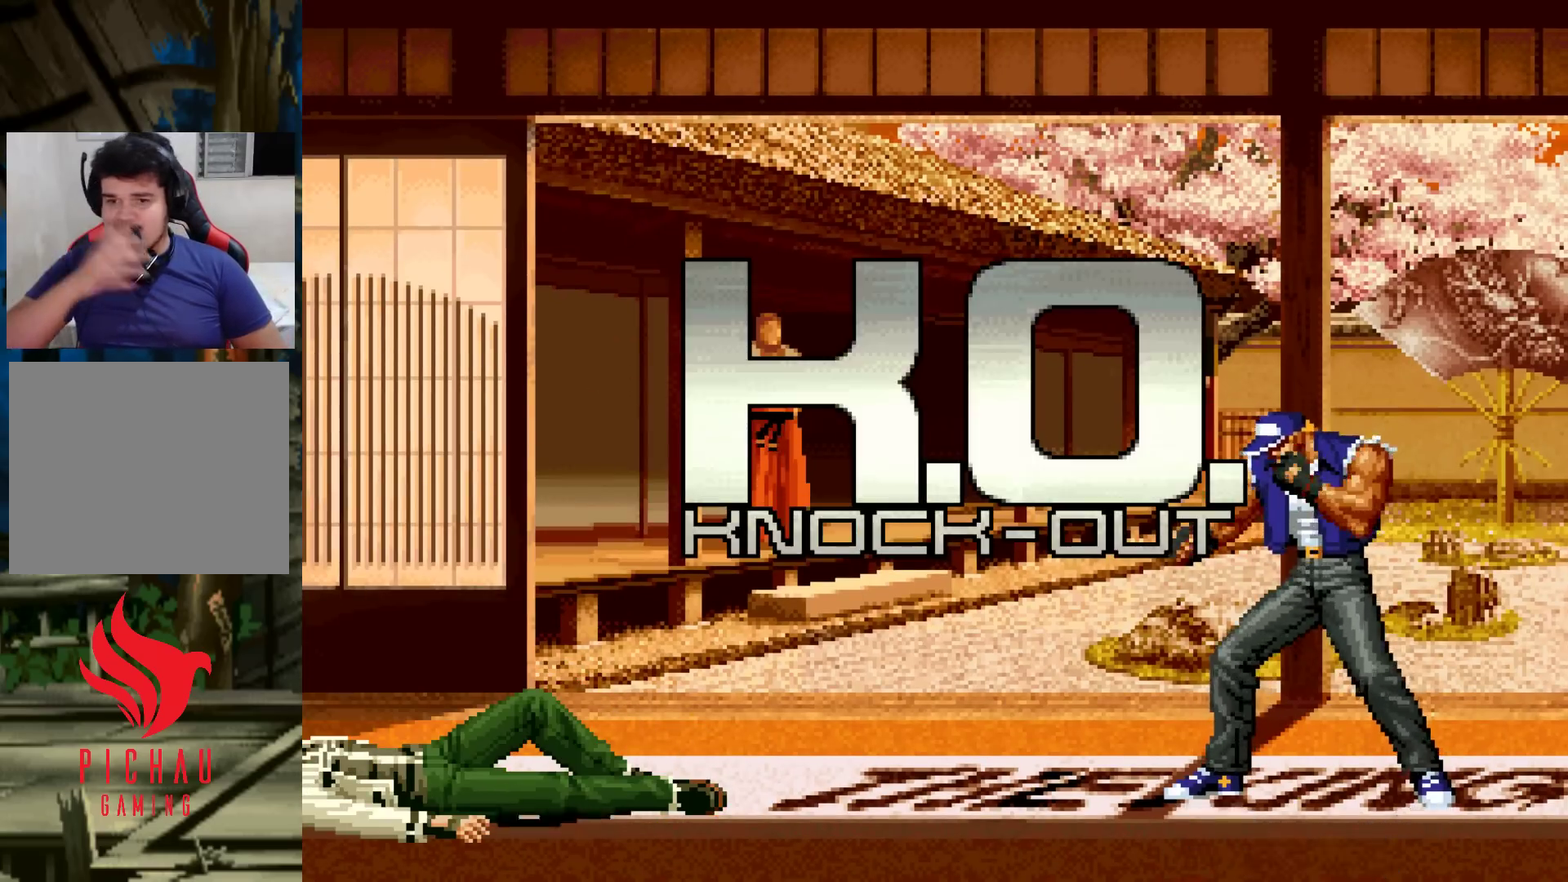
{"dt_ms": 500, "buttons": [], "left_stick": "center", "events": [[33, "SQUARE", "up"], [150, "TRIANGLE", "down"], [167, "SQUARE", "down"], [200, "CROSS", "down"], [217, "TRIANGLE", "up"], [233, "CROSS", "up"], [250, "SQUARE", "up"], [333, "TRIANGLE", "down"], [350, "R1", "down"], [350, "SQUARE", "down"], [367, "CROSS", "down"], [367, "R1", "up"], [400, "SQUARE", "up"], [400, "TRIANGLE", "up"], [433, "CROSS", "up"]]}
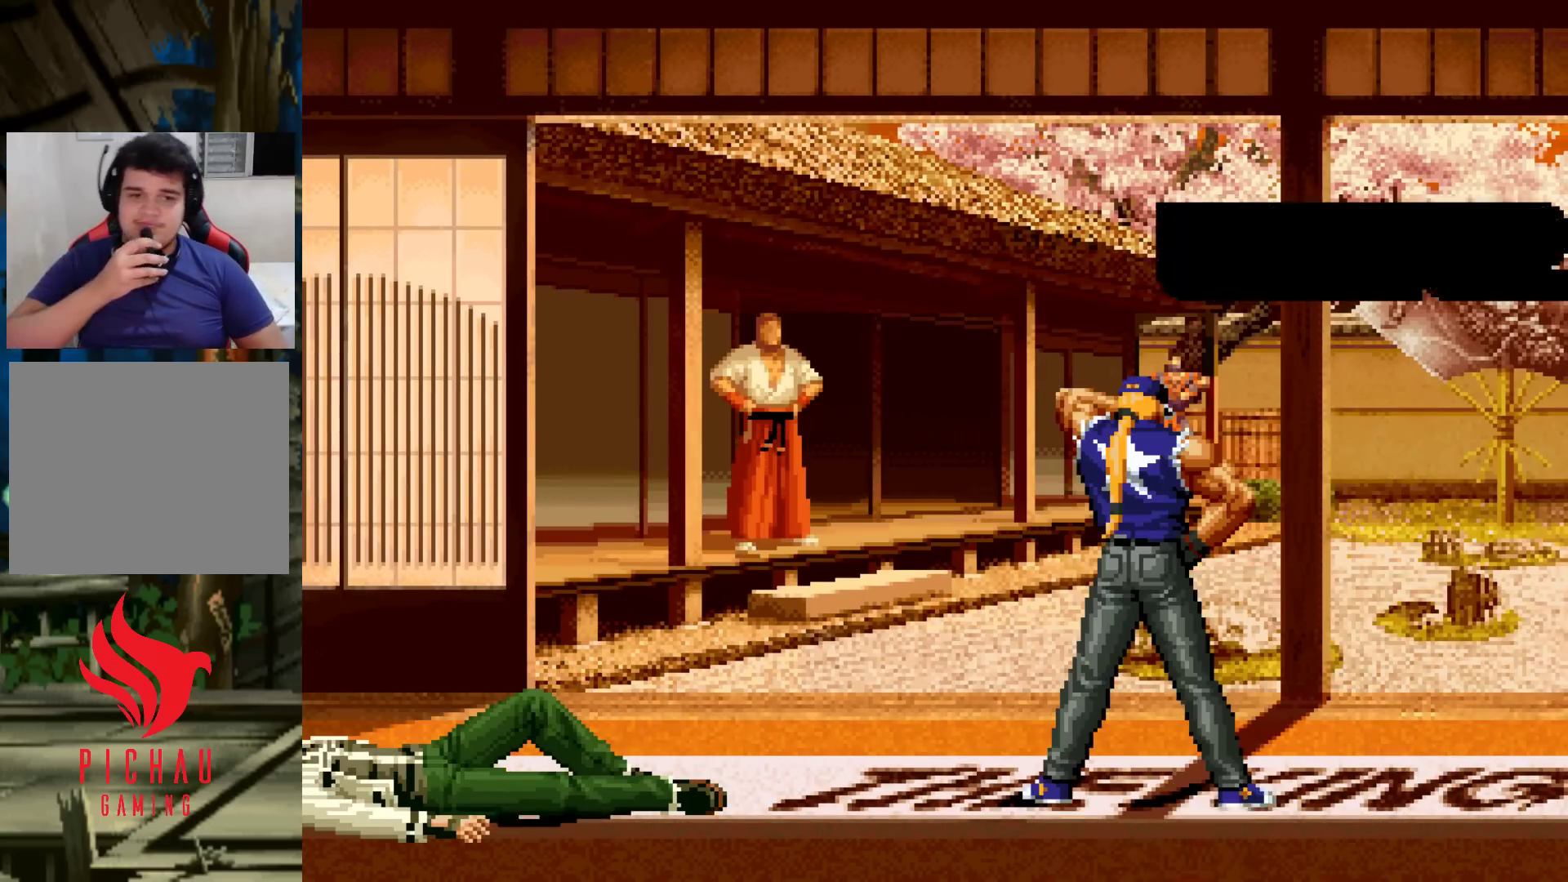
{"dt_ms": 500, "buttons": ["CROSS", "SQUARE", "TRIANGLE"], "left_stick": "center", "events": [[17, "SQUARE", "down"], [17, "TRIANGLE", "down"], [50, "CROSS", "down"], [83, "SQUARE", "up"], [83, "TRIANGLE", "up"], [117, "CROSS", "up"], [183, "SQUARE", "down"], [183, "TRIANGLE", "down"], [217, "CROSS", "down"], [233, "TRIANGLE", "up"], [267, "SQUARE", "up"], [300, "CROSS", "up"], [333, "TRIANGLE", "down"], [350, "SQUARE", "down"], [383, "CROSS", "down"], [400, "TRIANGLE", "up"], [417, "SQUARE", "up"], [483, "SQUARE", "down"], [483, "TRIANGLE", "down"]]}
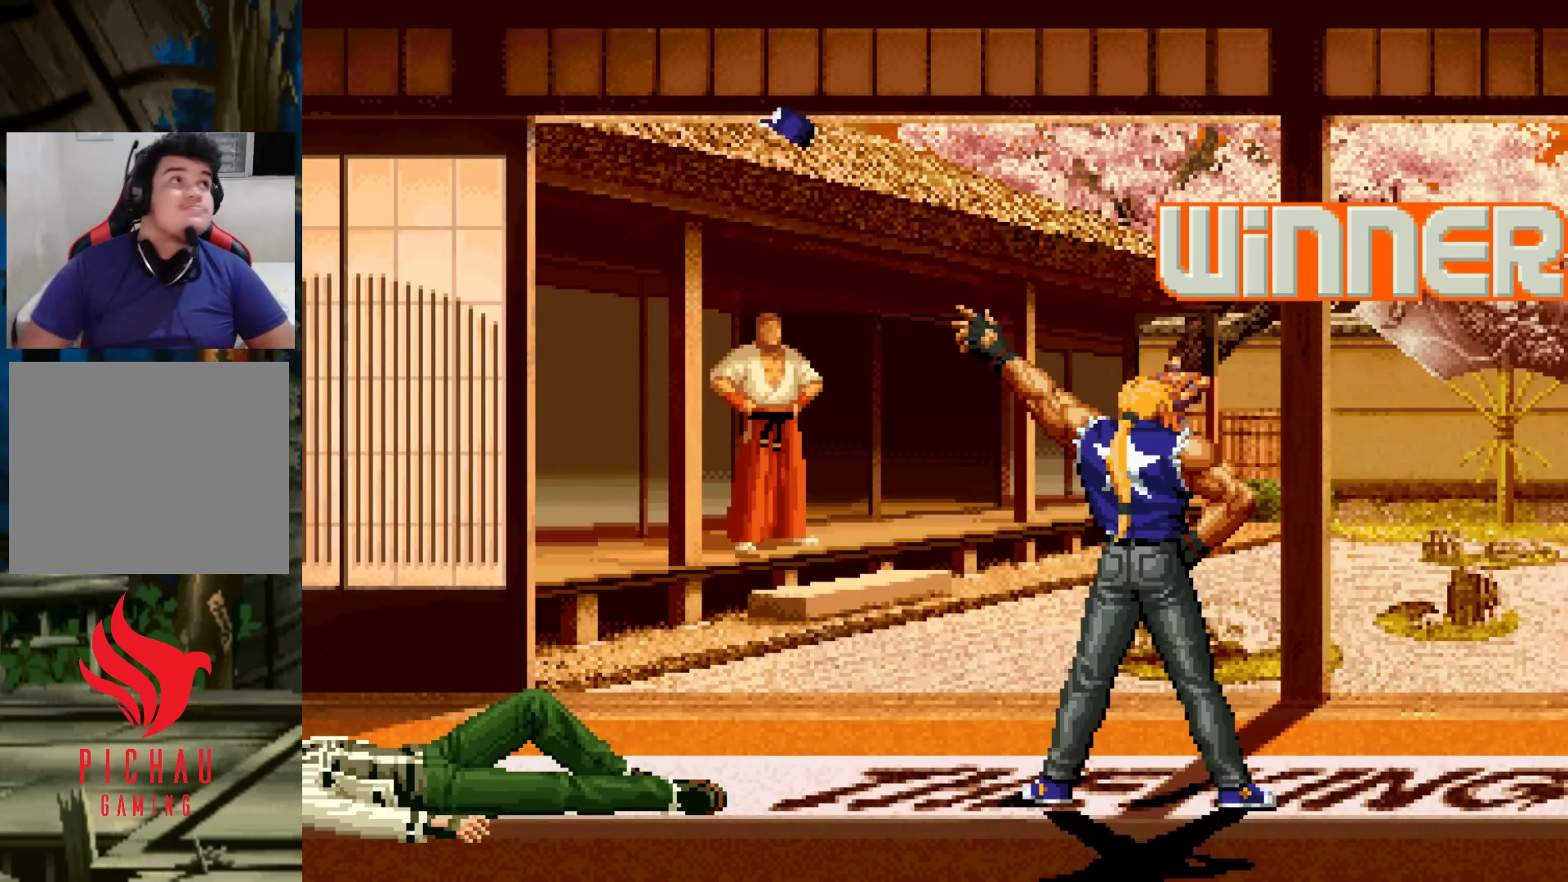
{"dt_ms": 500, "buttons": [], "left_stick": "center", "events": [[83, "CROSS", "up"], [83, "L2", "down"], [83, "SQUARE", "up"], [83, "TRIANGLE", "up"], [133, "L2", "up"], [183, "TRIANGLE", "down"], [200, "SQUARE", "down"], [217, "CROSS", "down"], [250, "SQUARE", "up"], [250, "TRIANGLE", "up"], [267, "CROSS", "up"], [467, "CROSS", "down"], [467, "SQUARE", "down"], [483, "CROSS", "up"], [483, "SQUARE", "up"]]}
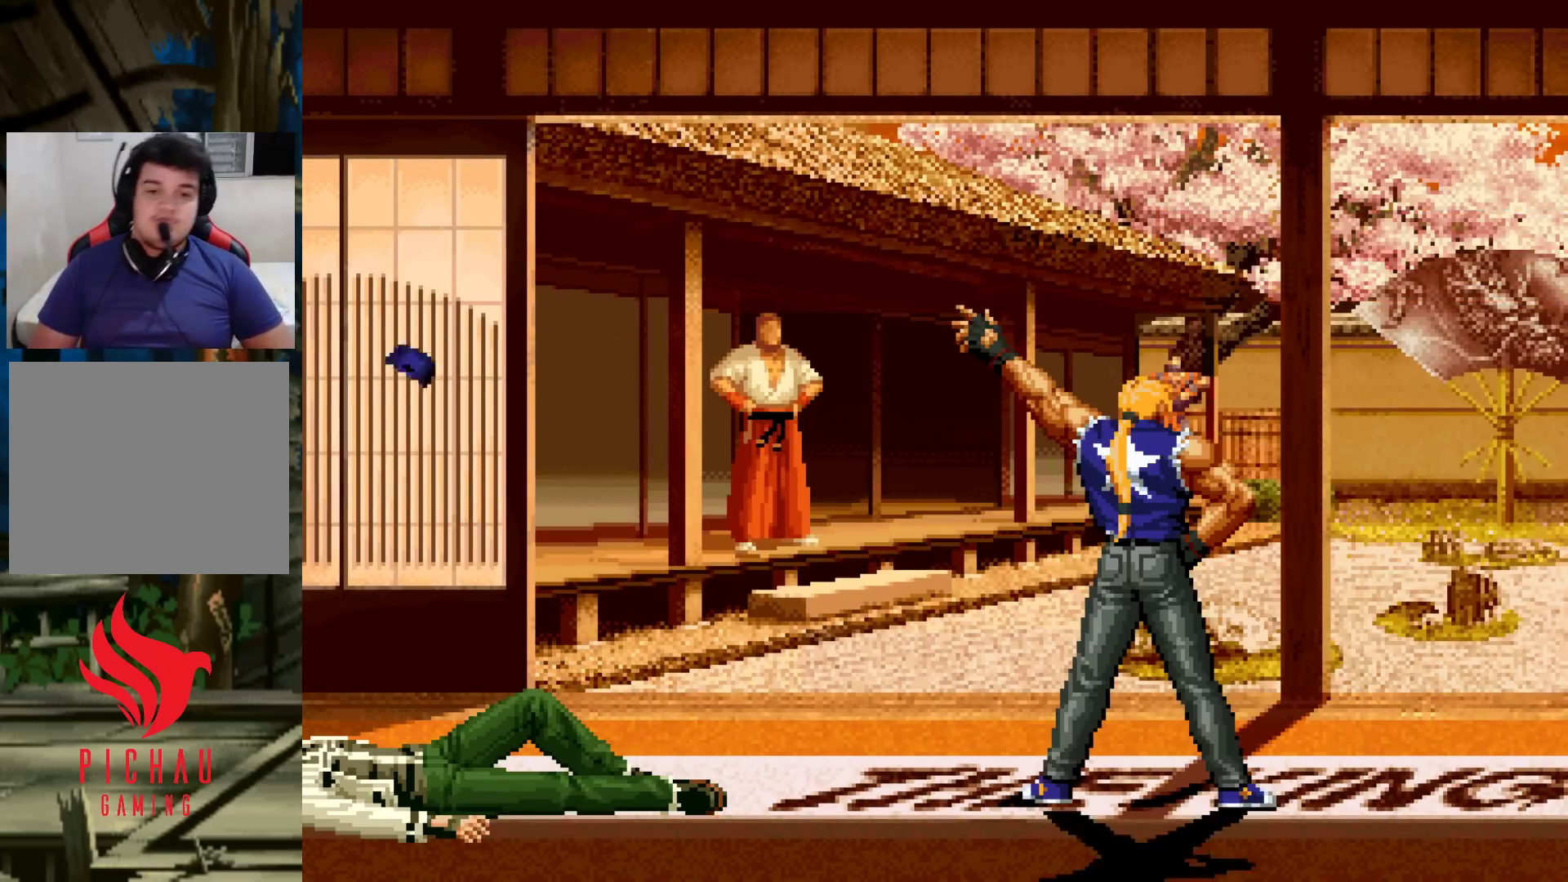
{"dt_ms": 500, "buttons": [], "left_stick": "center", "events": [[83, "CROSS", "down"], [83, "SQUARE", "down"], [83, "TRIANGLE", "down"], [150, "CROSS", "up"], [150, "SQUARE", "up"], [150, "TRIANGLE", "up"], [383, "CROSS", "down"], [400, "SQUARE", "down"], [400, "TRIANGLE", "down"], [417, "CROSS", "up"], [417, "SQUARE", "up"], [417, "TRIANGLE", "up"]]}
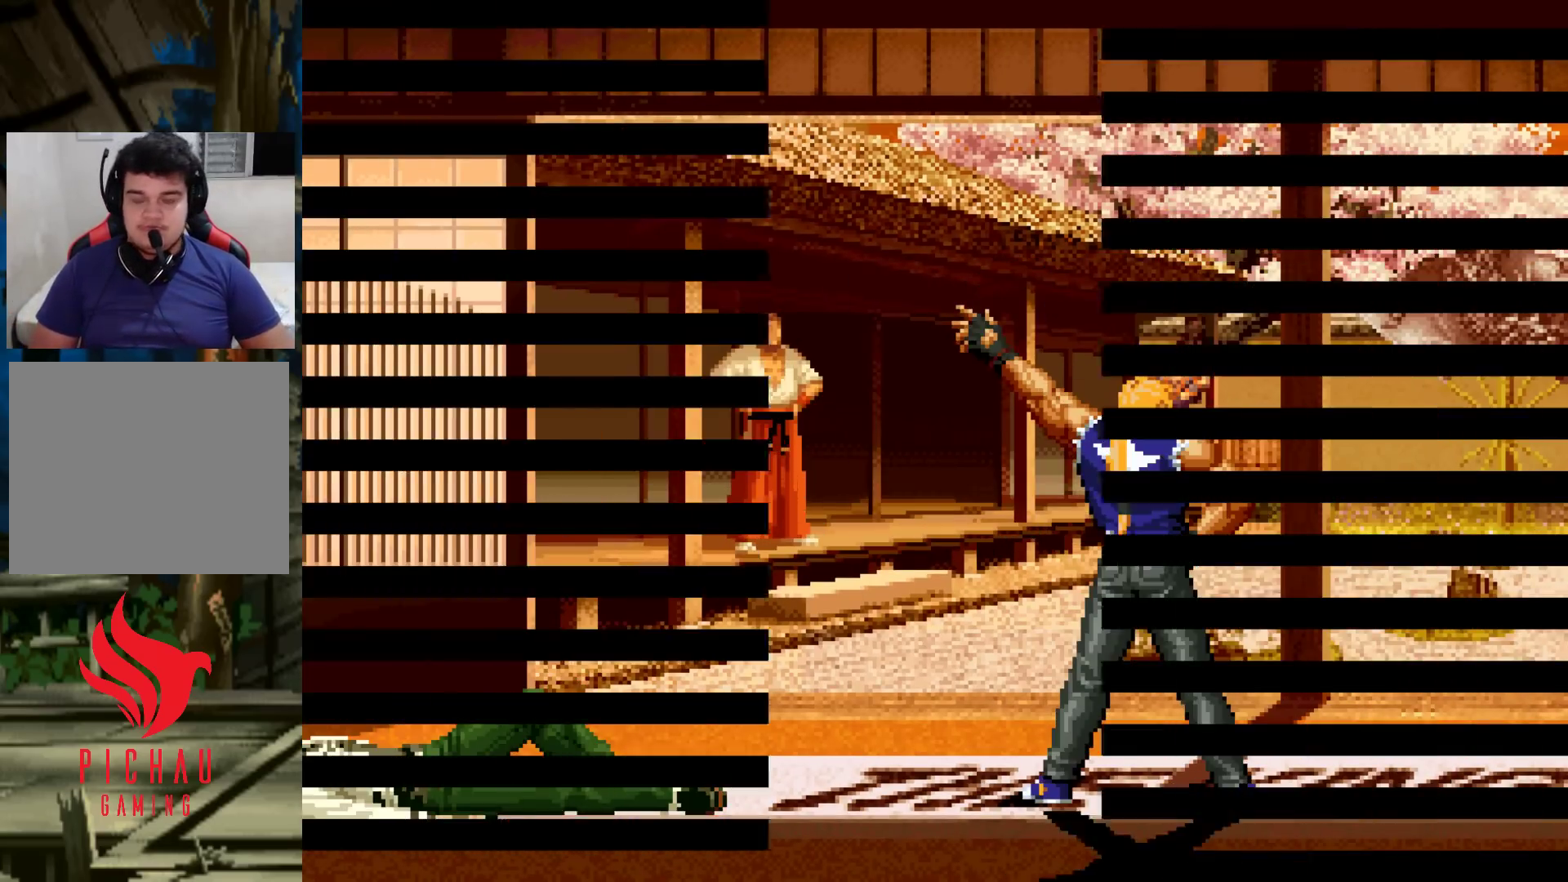
{"dt_ms": 500, "buttons": [], "left_stick": "center", "events": [[100, "CROSS", "down"], [100, "SQUARE", "down"], [100, "TRIANGLE", "down"], [367, "SQUARE", "up"], [367, "TRIANGLE", "up"], [383, "CROSS", "up"]]}
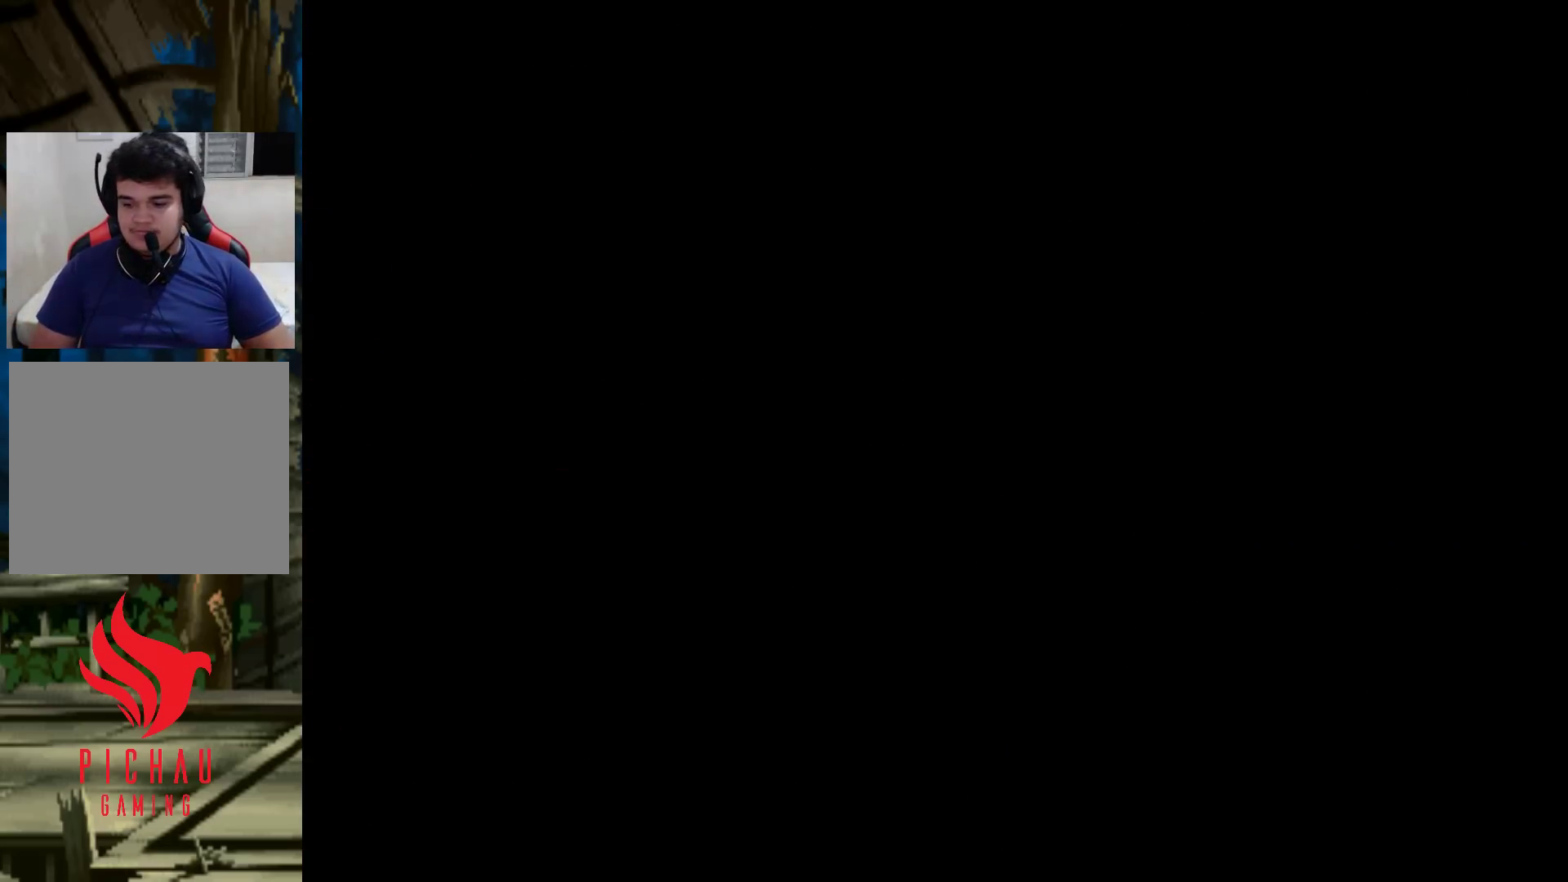
{"dt_ms": 500, "buttons": ["SQUARE"], "left_stick": "center", "events": [[33, "CROSS", "down"], [33, "SQUARE", "down"], [50, "TRIANGLE", "down"], [67, "TRIANGLE", "up"], [100, "SQUARE", "up"], [117, "CROSS", "up"], [350, "CROSS", "down"], [367, "CROSS", "up"], [450, "SQUARE", "down"]]}
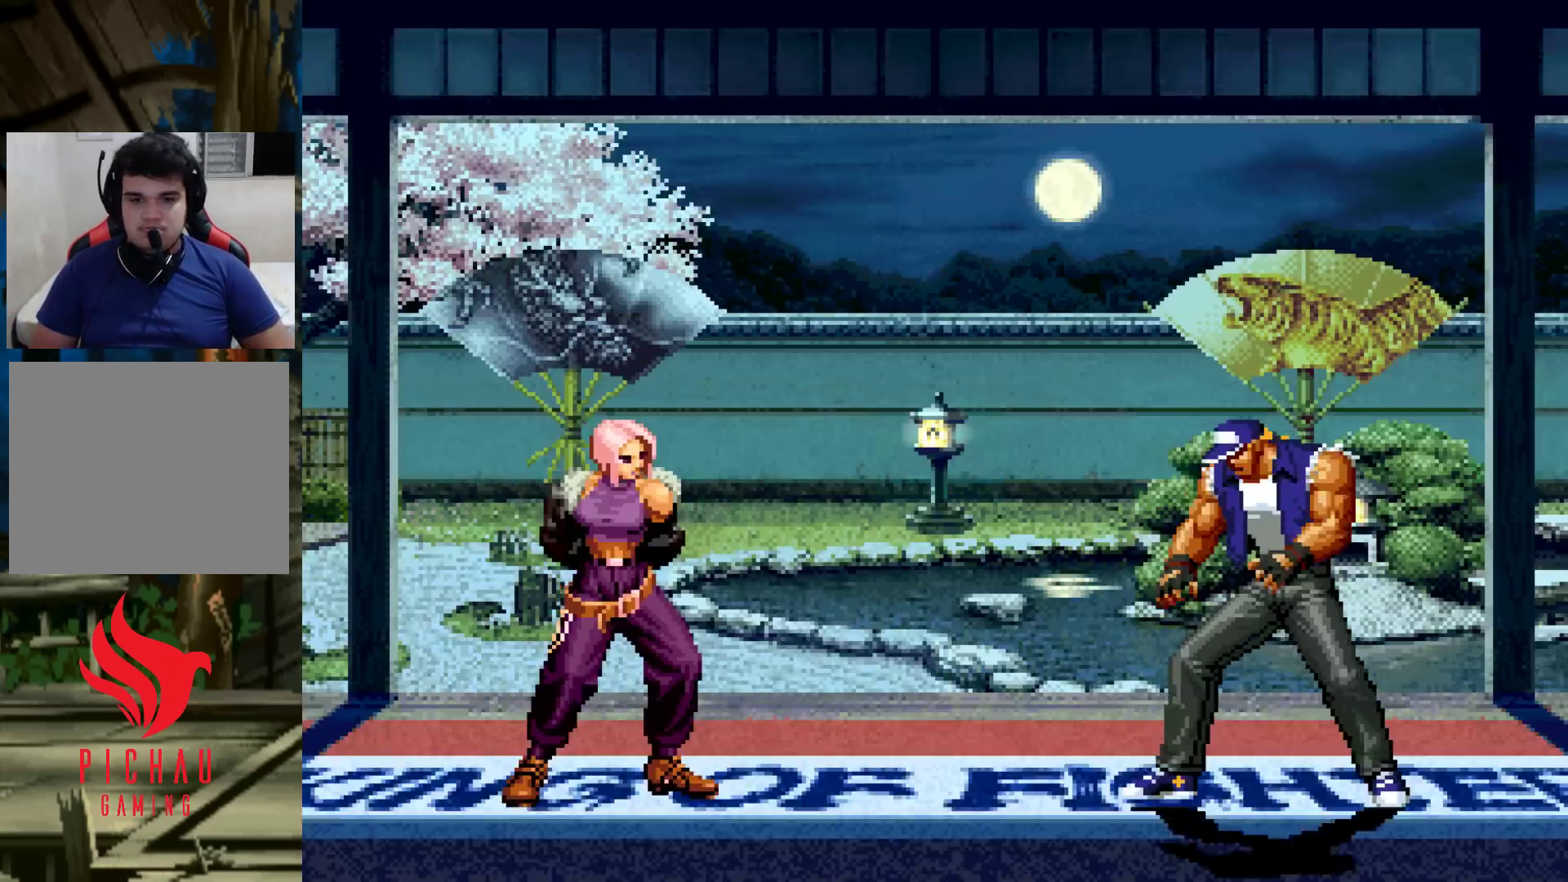
{"dt_ms": 500, "buttons": ["CROSS", "SQUARE"], "left_stick": "center", "events": [[33, "SQUARE", "up"], [67, "CROSS", "down"], [133, "CROSS", "up"], [200, "SQUARE", "down"], [300, "SQUARE", "up"], [333, "CROSS", "down"], [383, "CROSS", "up"], [467, "SQUARE", "down"], [500, "CROSS", "down"]]}
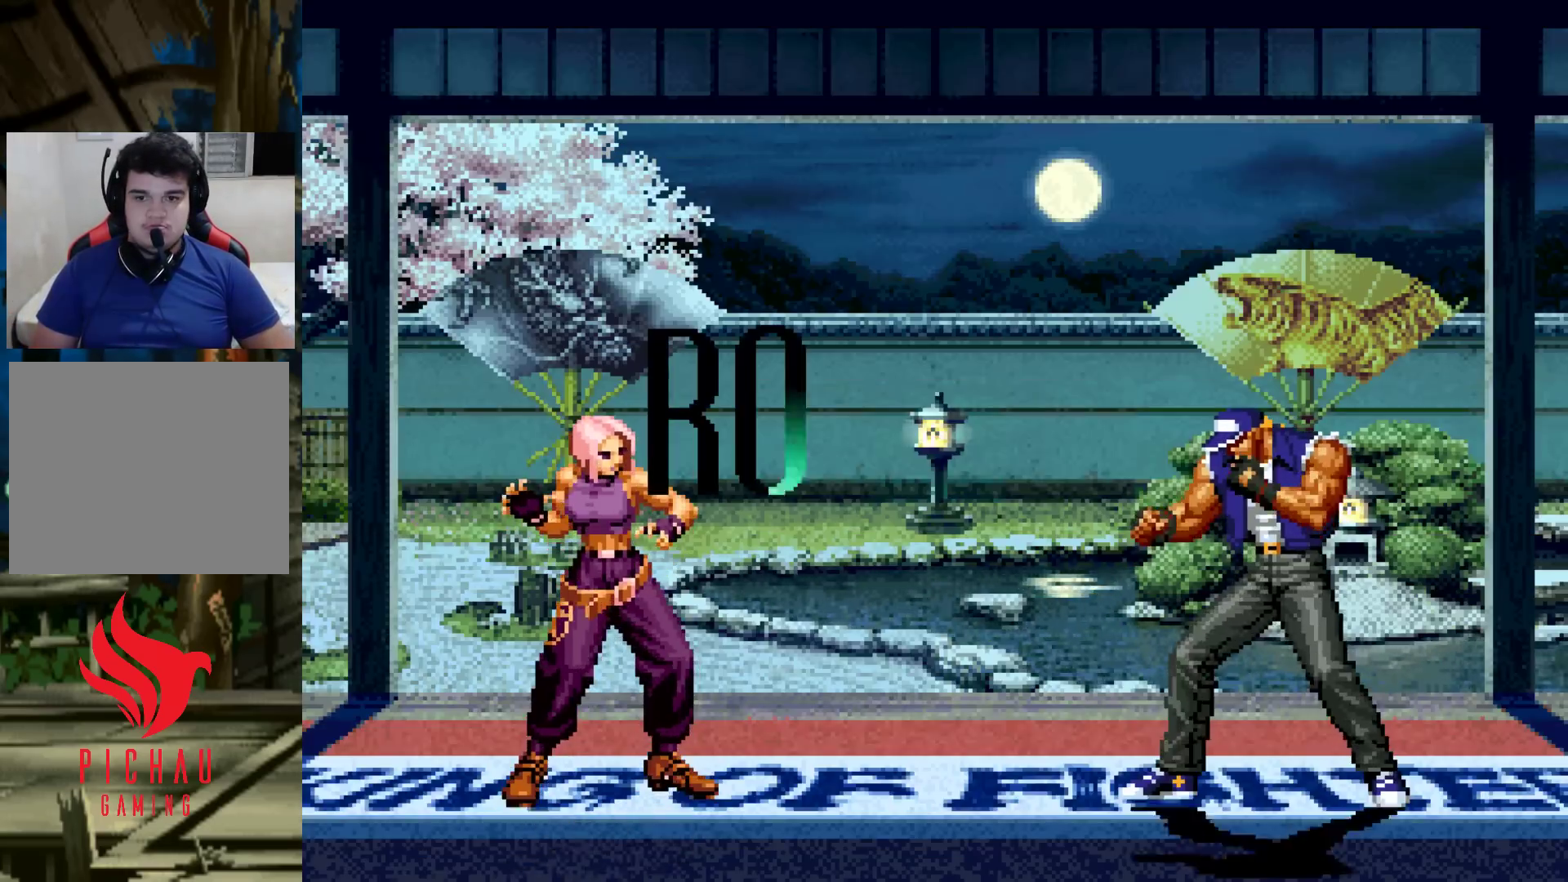
{"dt_ms": 500, "buttons": ["SQUARE"], "left_stick": "center", "events": [[17, "SQUARE", "up"], [67, "CROSS", "up"], [67, "SQUARE", "down"], [167, "SQUARE", "up"], [183, "CROSS", "down"], [250, "CROSS", "up"], [317, "SQUARE", "down"], [367, "SQUARE", "up"], [383, "CROSS", "down"], [417, "SQUARE", "down"], [467, "CROSS", "up"]]}
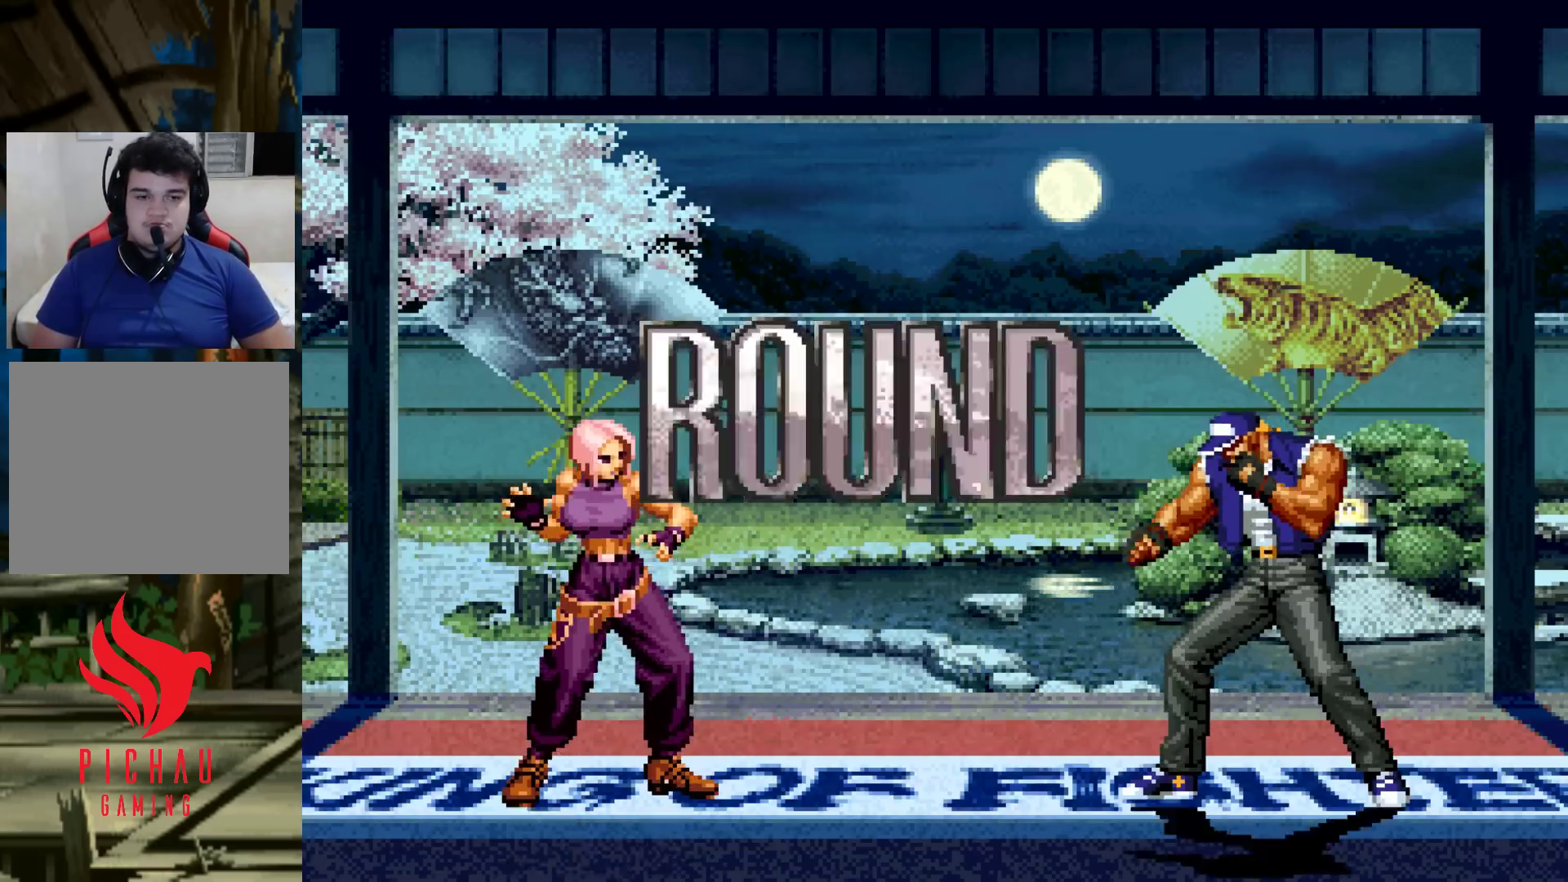
{"dt_ms": 500, "buttons": ["CROSS", "SQUARE"], "left_stick": "center", "events": [[17, "SQUARE", "up"], [117, "SQUARE", "down"], [183, "SQUARE", "up"], [200, "CROSS", "down"], [250, "CROSS", "up"], [317, "SQUARE", "down"], [367, "SQUARE", "up"], [383, "CROSS", "down"], [450, "CROSS", "up"], [450, "SQUARE", "down"], [500, "CROSS", "down"]]}
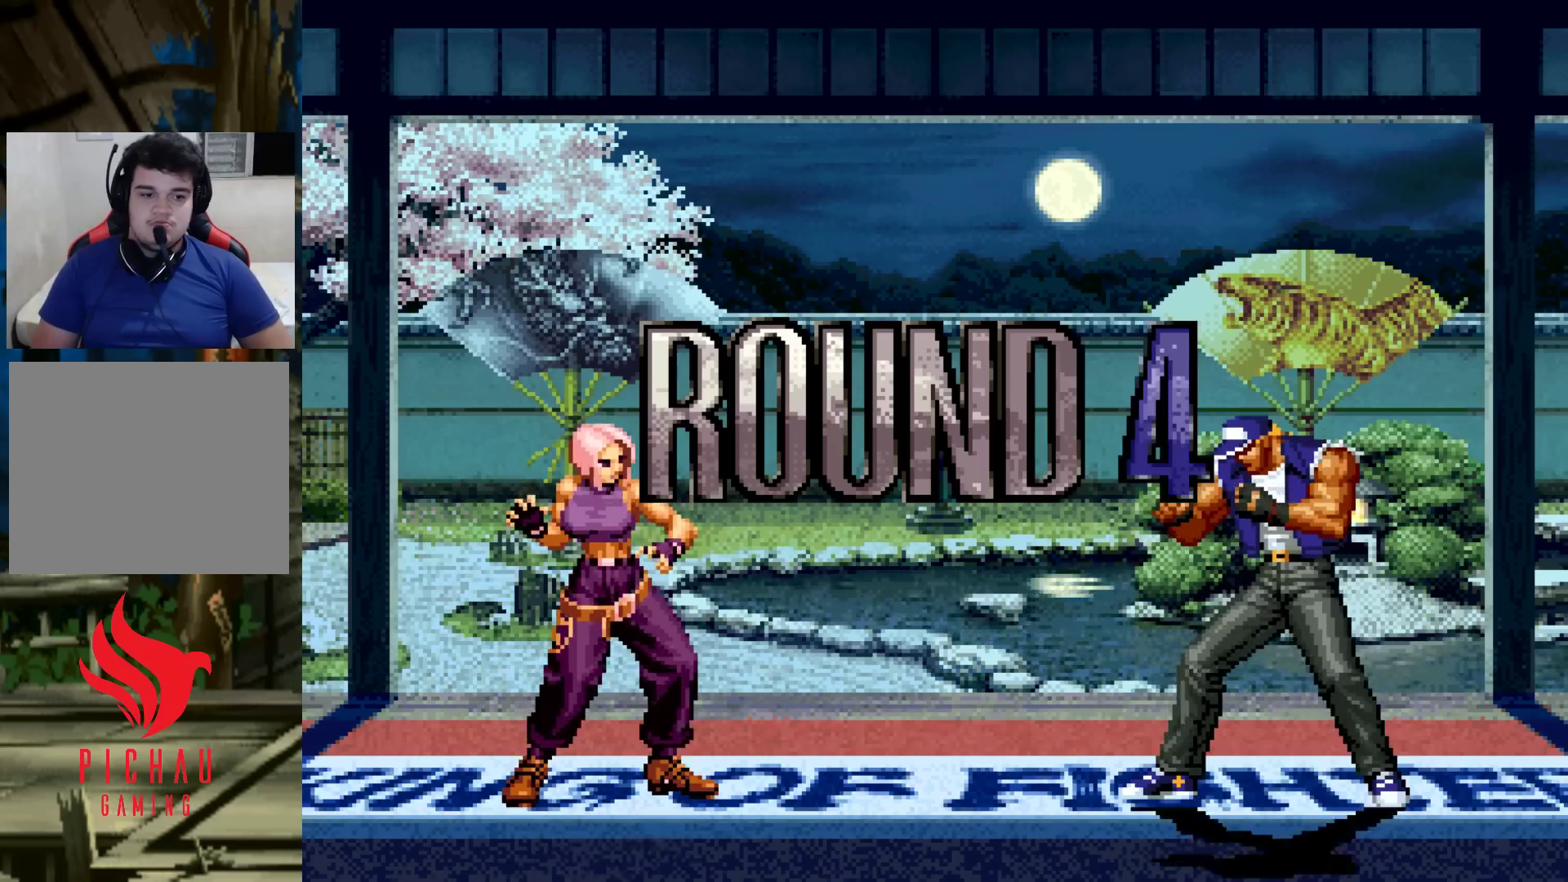
{"dt_ms": 500, "buttons": [], "left_stick": "center", "events": [[17, "SQUARE", "up"], [67, "CROSS", "up"], [200, "CROSS", "down"], [250, "CROSS", "up"], [250, "SQUARE", "down"], [283, "SQUARE", "up"]]}
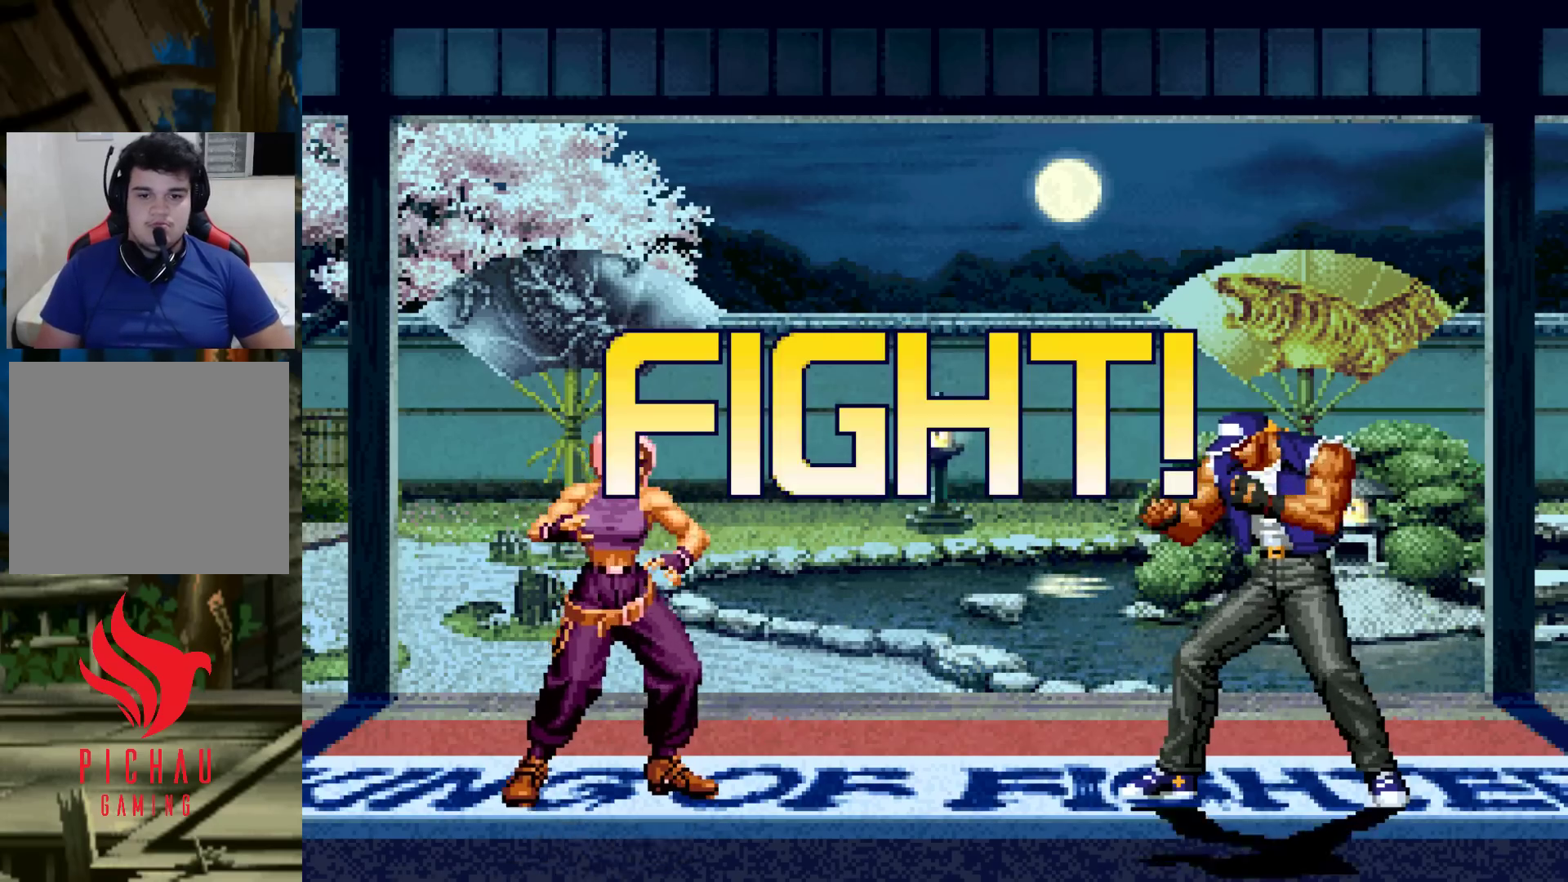
{"dt_ms": 500, "buttons": [], "left_stick": "left", "events": [[100, "left_stick", "right"], [150, "left_stick", "center"], [233, "left_stick", "right"], [283, "left_stick", "down"], [300, "TRIANGLE", "down"], [333, "left_stick", "down-left"], [350, "TRIANGLE", "up"], [500, "left_stick", "left"]]}
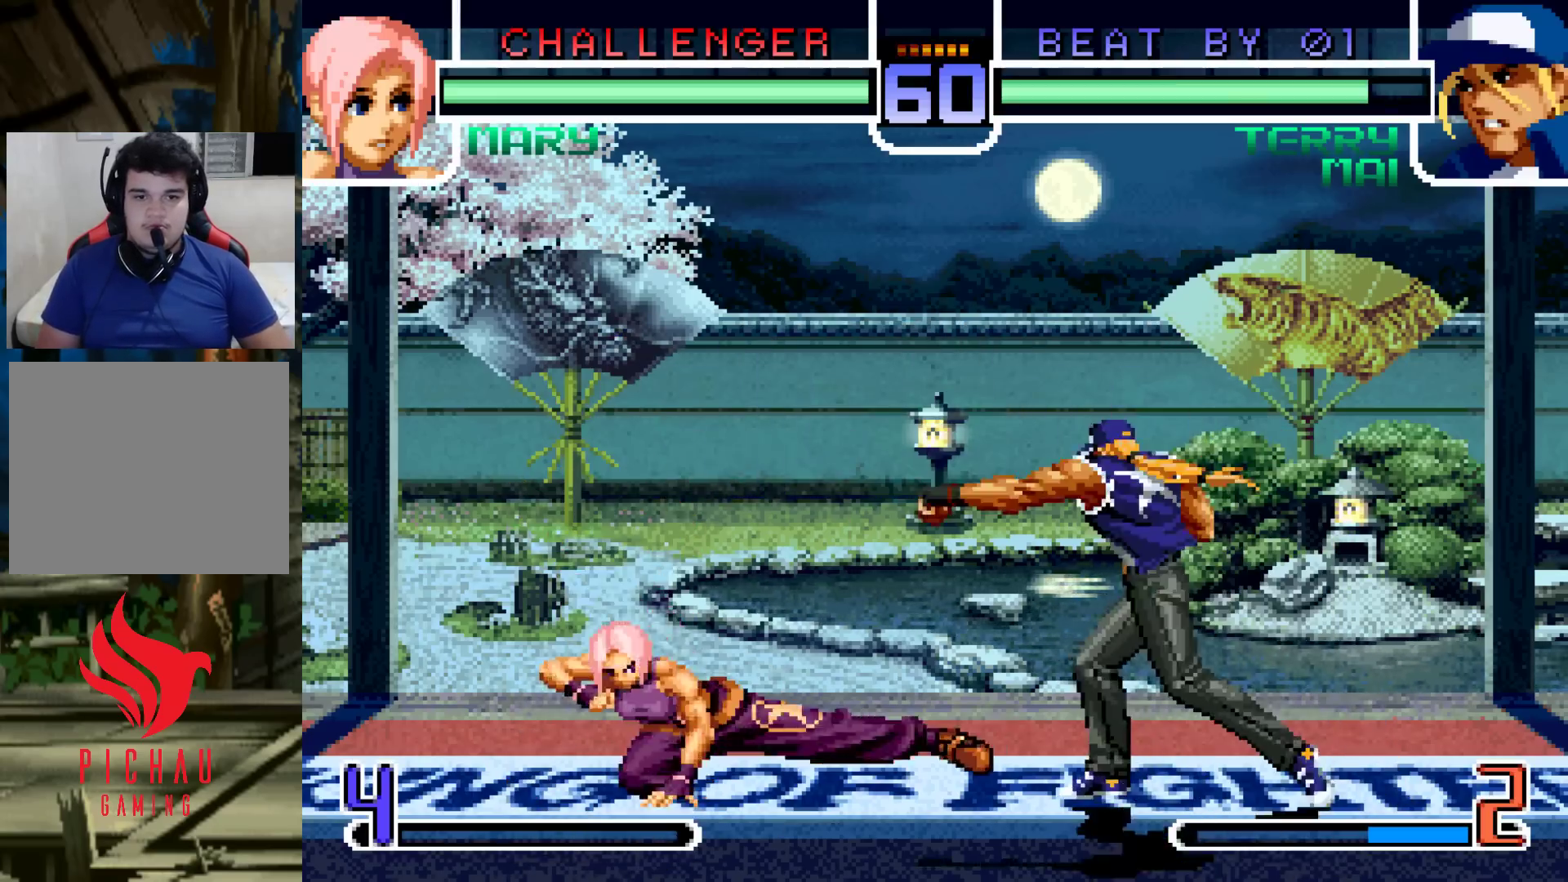
{"dt_ms": 500, "buttons": [], "left_stick": "left", "events": [[200, "TRIANGLE", "down"], [200, "left_stick", "down-left"], [267, "TRIANGLE", "up"], [433, "left_stick", "center"], [500, "left_stick", "left"]]}
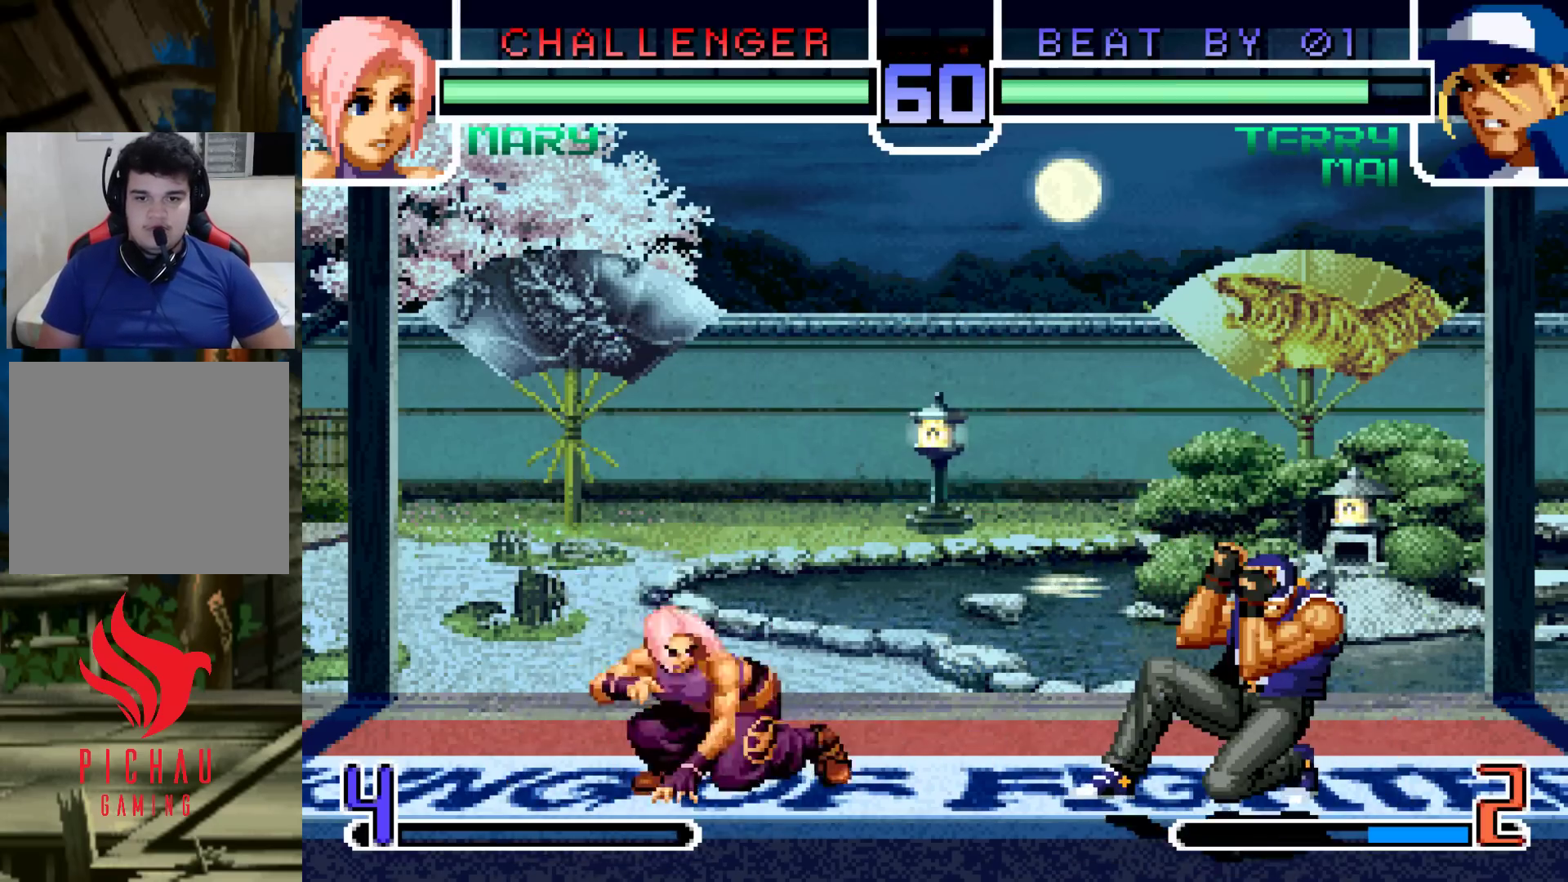
{"dt_ms": 500, "buttons": [], "left_stick": "center"}
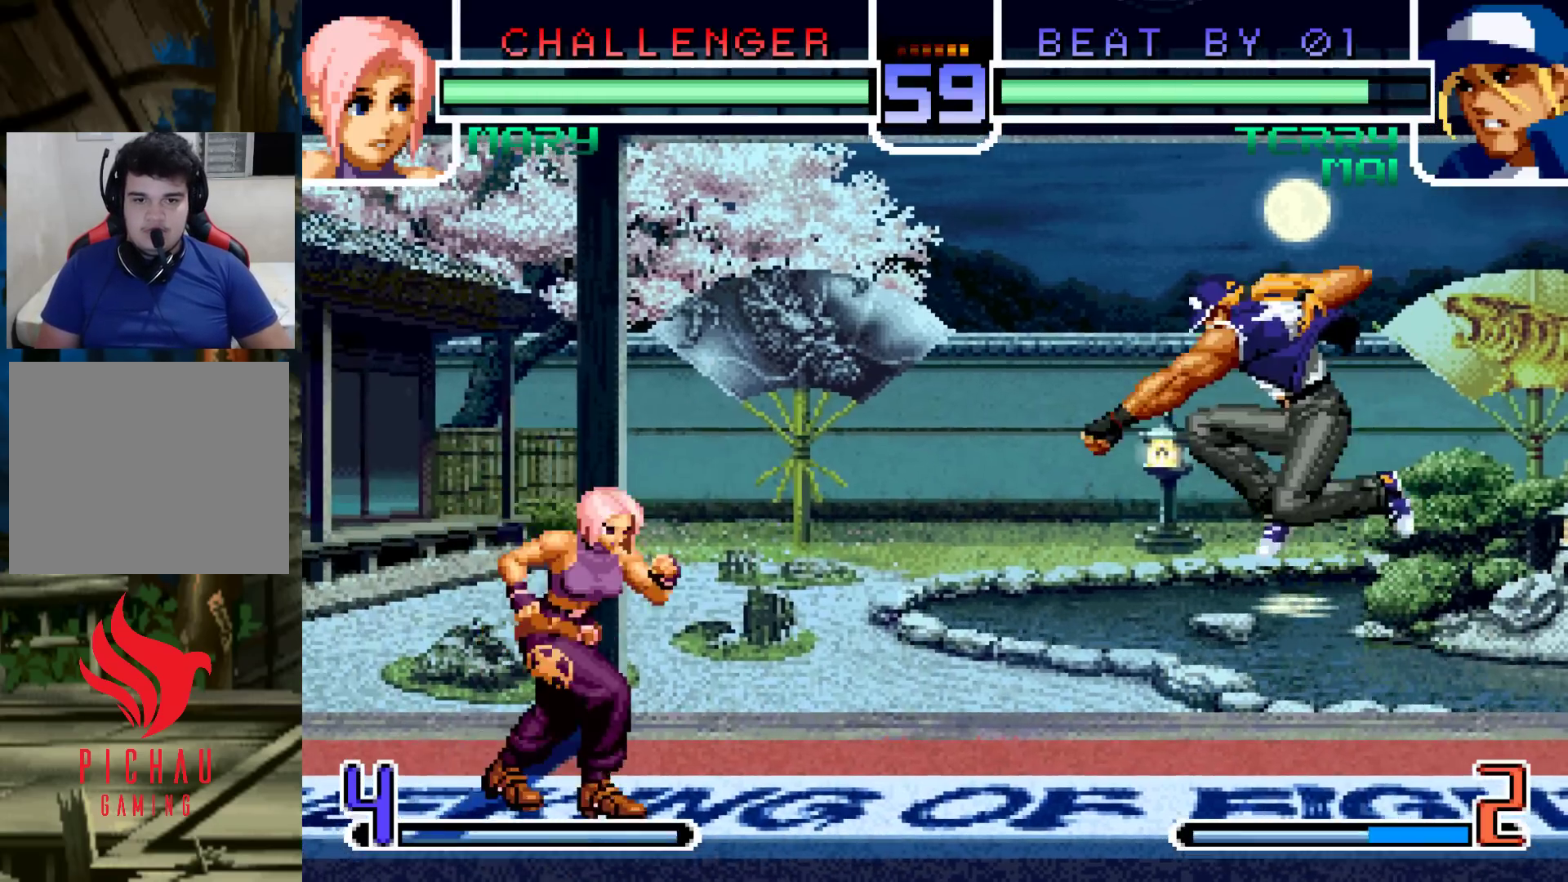
{"dt_ms": 500, "buttons": [], "left_stick": "down-left", "events": [[67, "left_stick", "left"], [117, "CROSS", "down"], [117, "R1", "down"], [183, "CROSS", "up"], [183, "R1", "up"], [317, "left_stick", "down-left"]]}
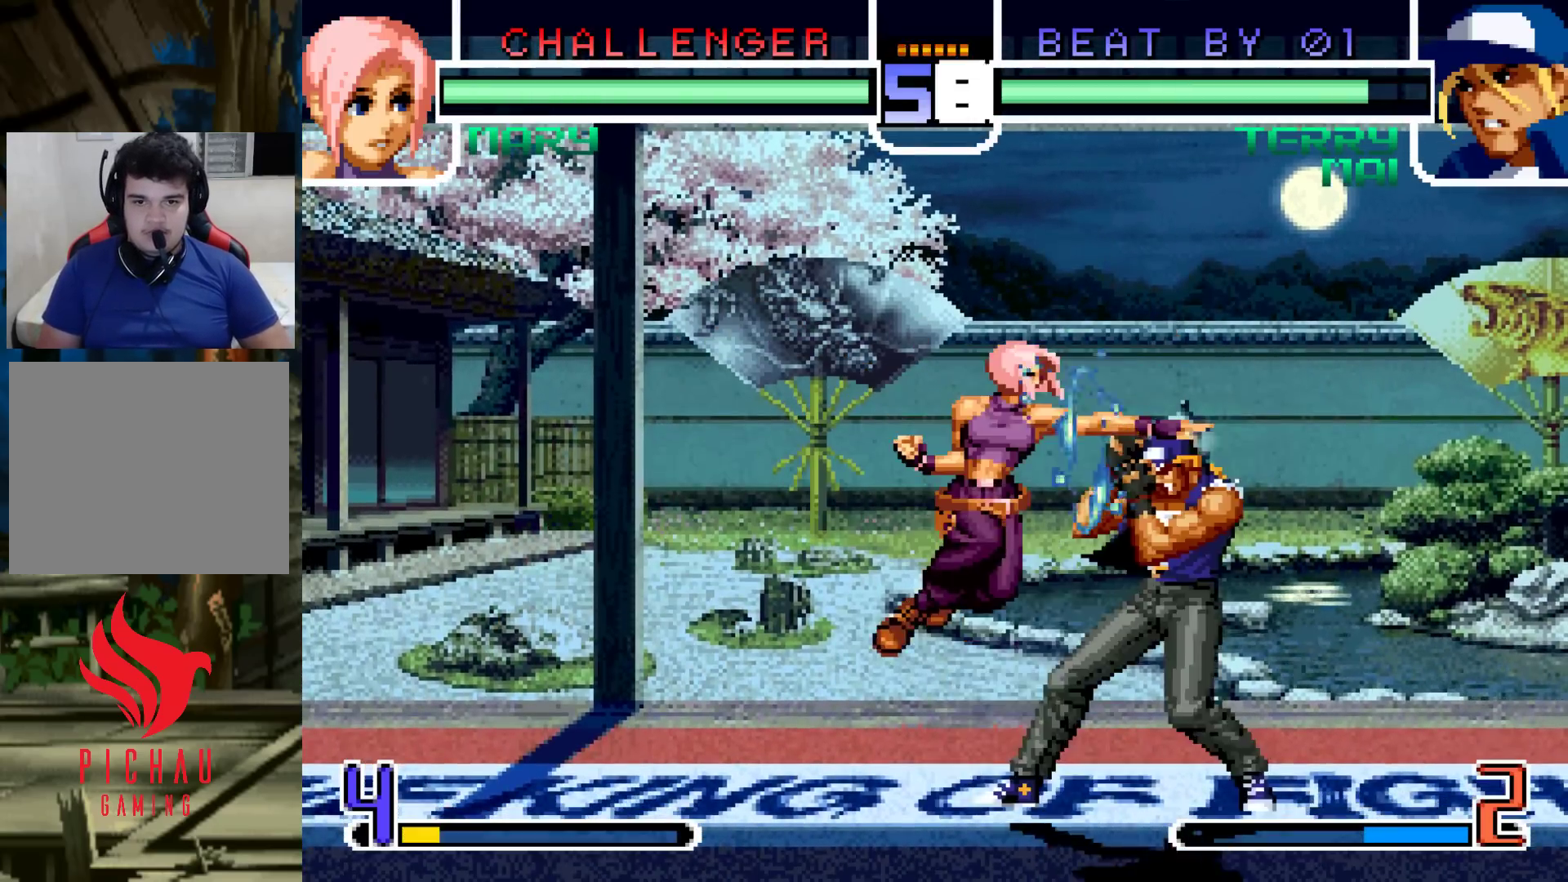
{"dt_ms": 500, "buttons": [], "left_stick": "center", "events": [[150, "TRIANGLE", "down"], [200, "TRIANGLE", "up"], [483, "left_stick", "center"]]}
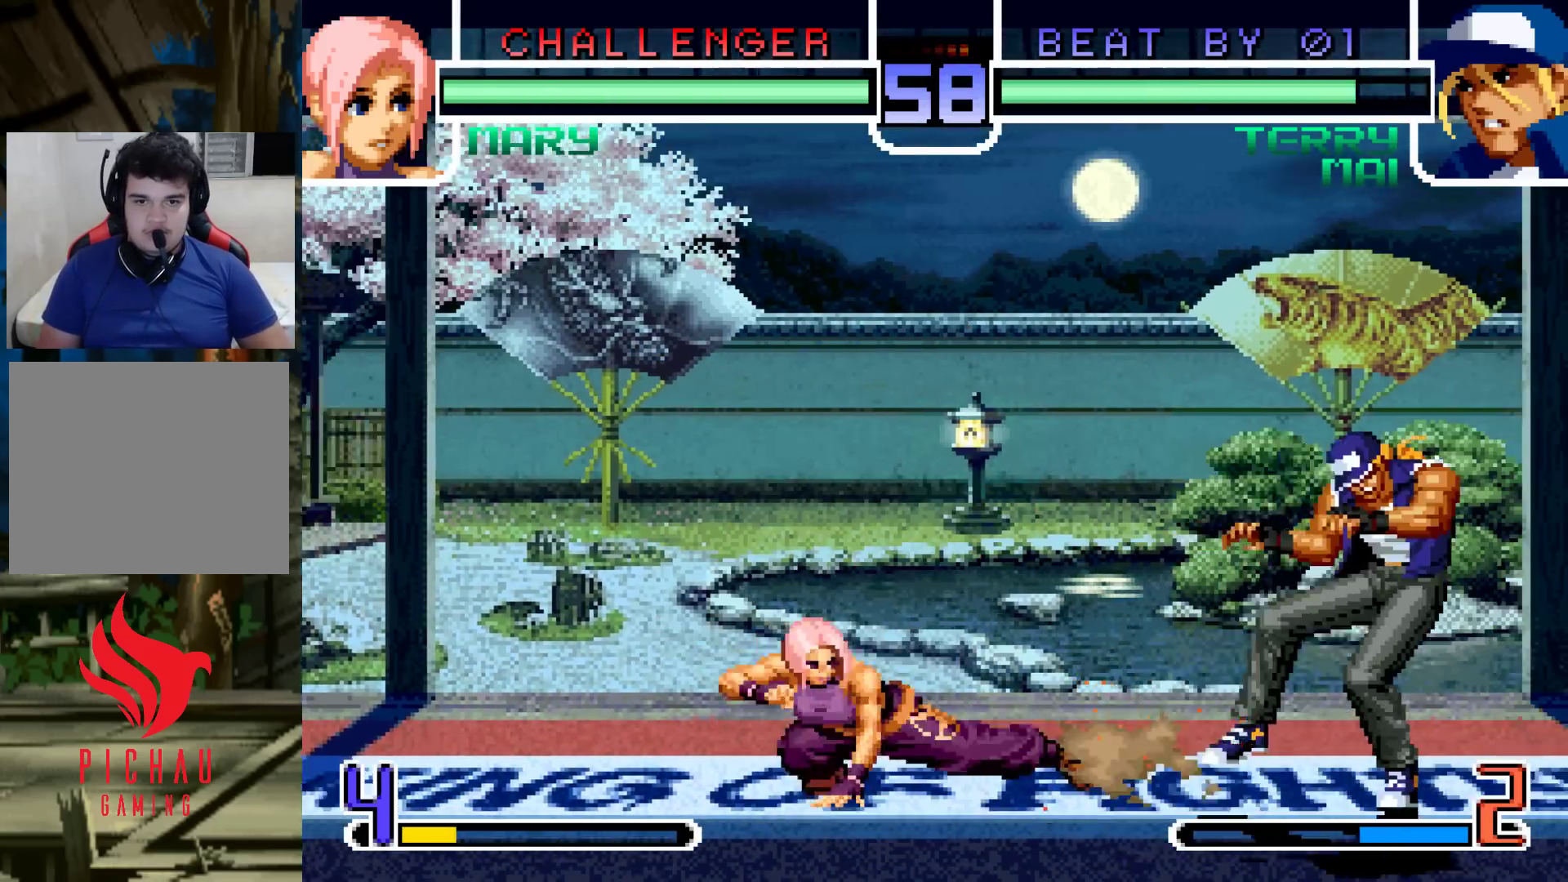
{"dt_ms": 500, "buttons": [], "left_stick": "left", "events": [[17, "left_stick", "right"], [100, "left_stick", "center"], [217, "left_stick", "left"], [317, "CROSS", "down"], [383, "CROSS", "up"]]}
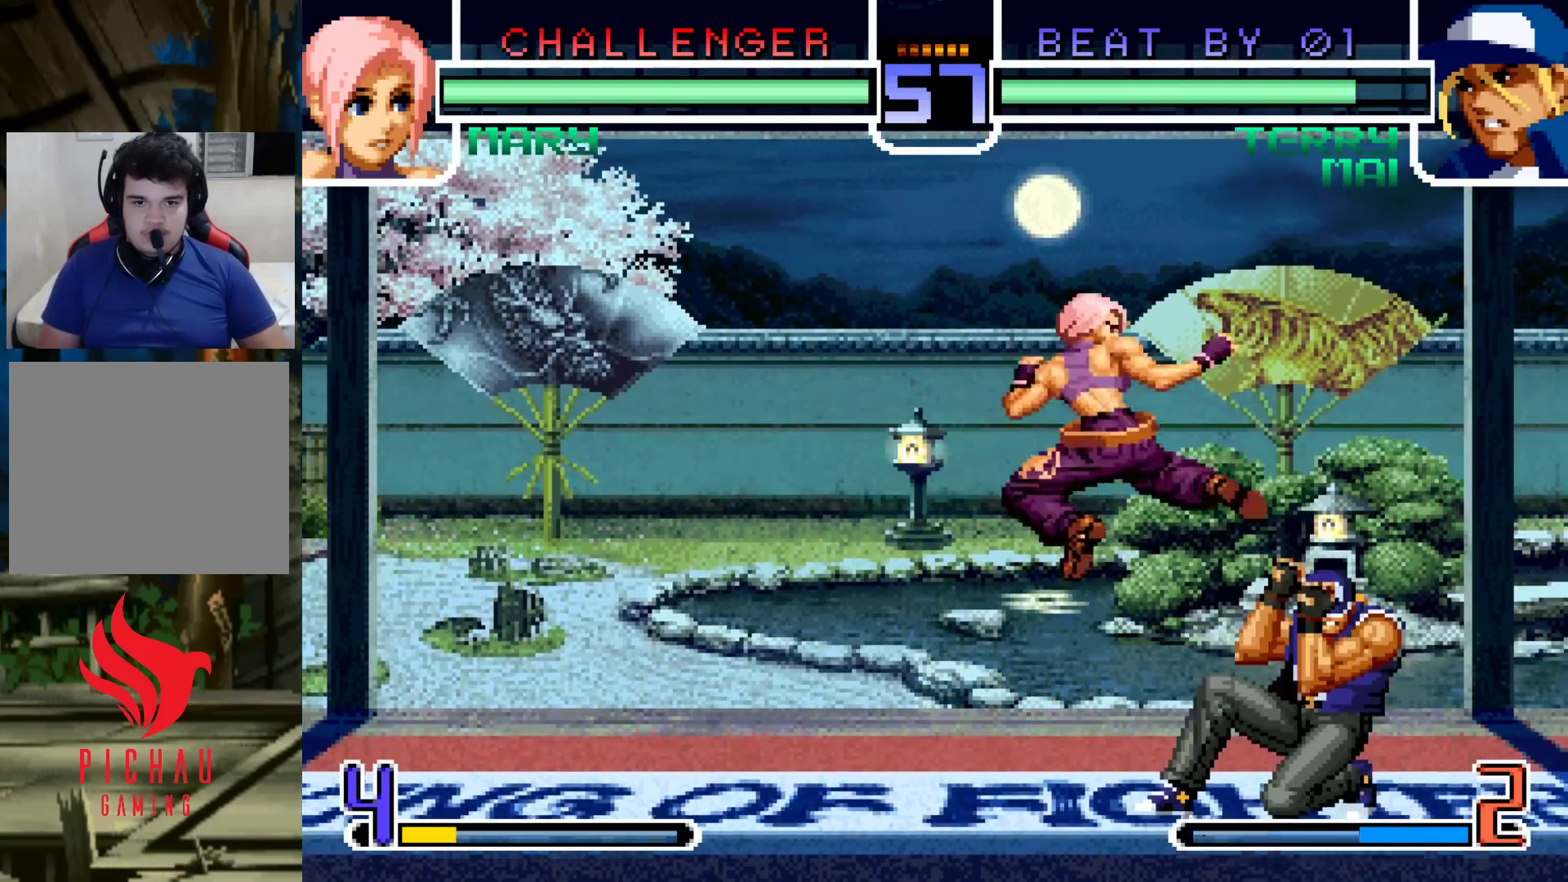
{"dt_ms": 1000, "buttons": [], "left_stick": "center"}
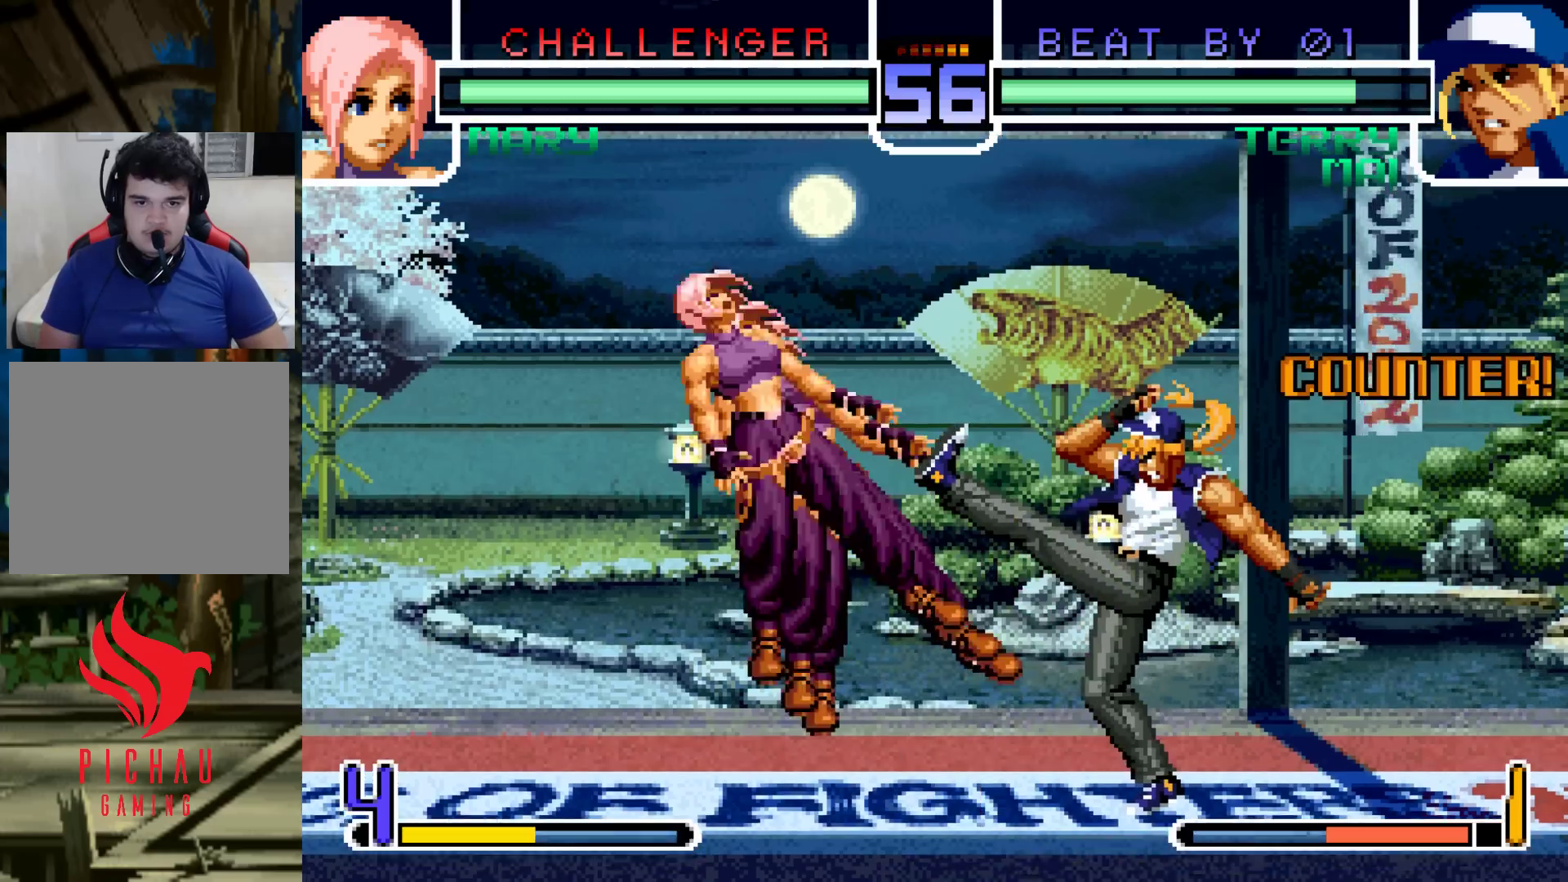
{"dt_ms": 500, "buttons": [], "left_stick": "center", "events": [[300, "SQUARE", "down"], [300, "TRIANGLE", "down"], [367, "SQUARE", "up"], [383, "TRIANGLE", "up"]]}
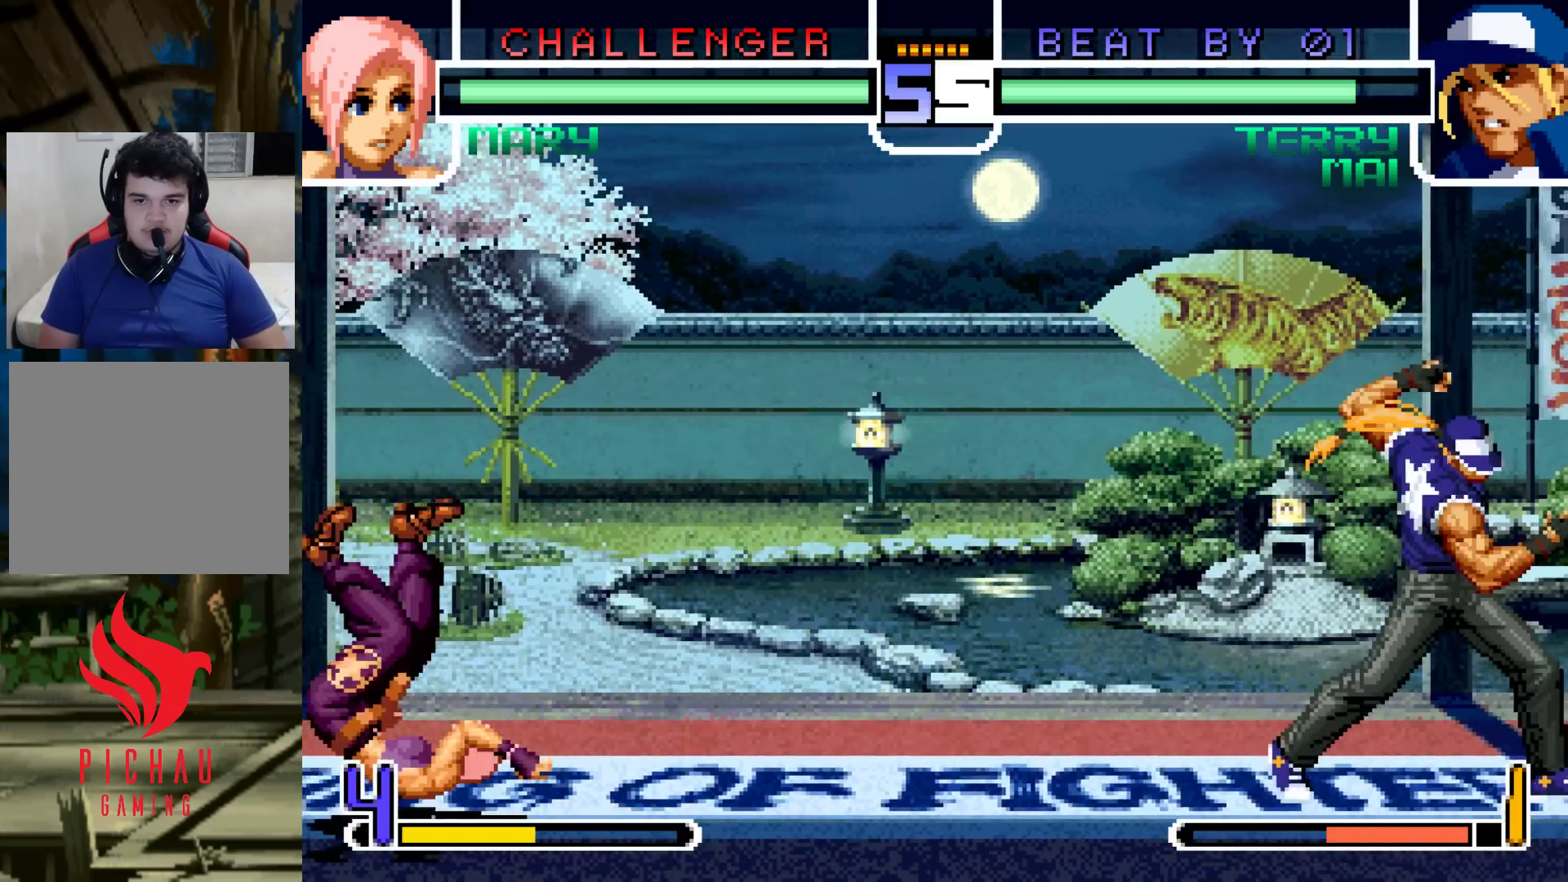
{"dt_ms": 500, "buttons": [], "left_stick": "up-left", "events": [[150, "left_stick", "down"], [200, "left_stick", "down-left"], [350, "left_stick", "up-left"]]}
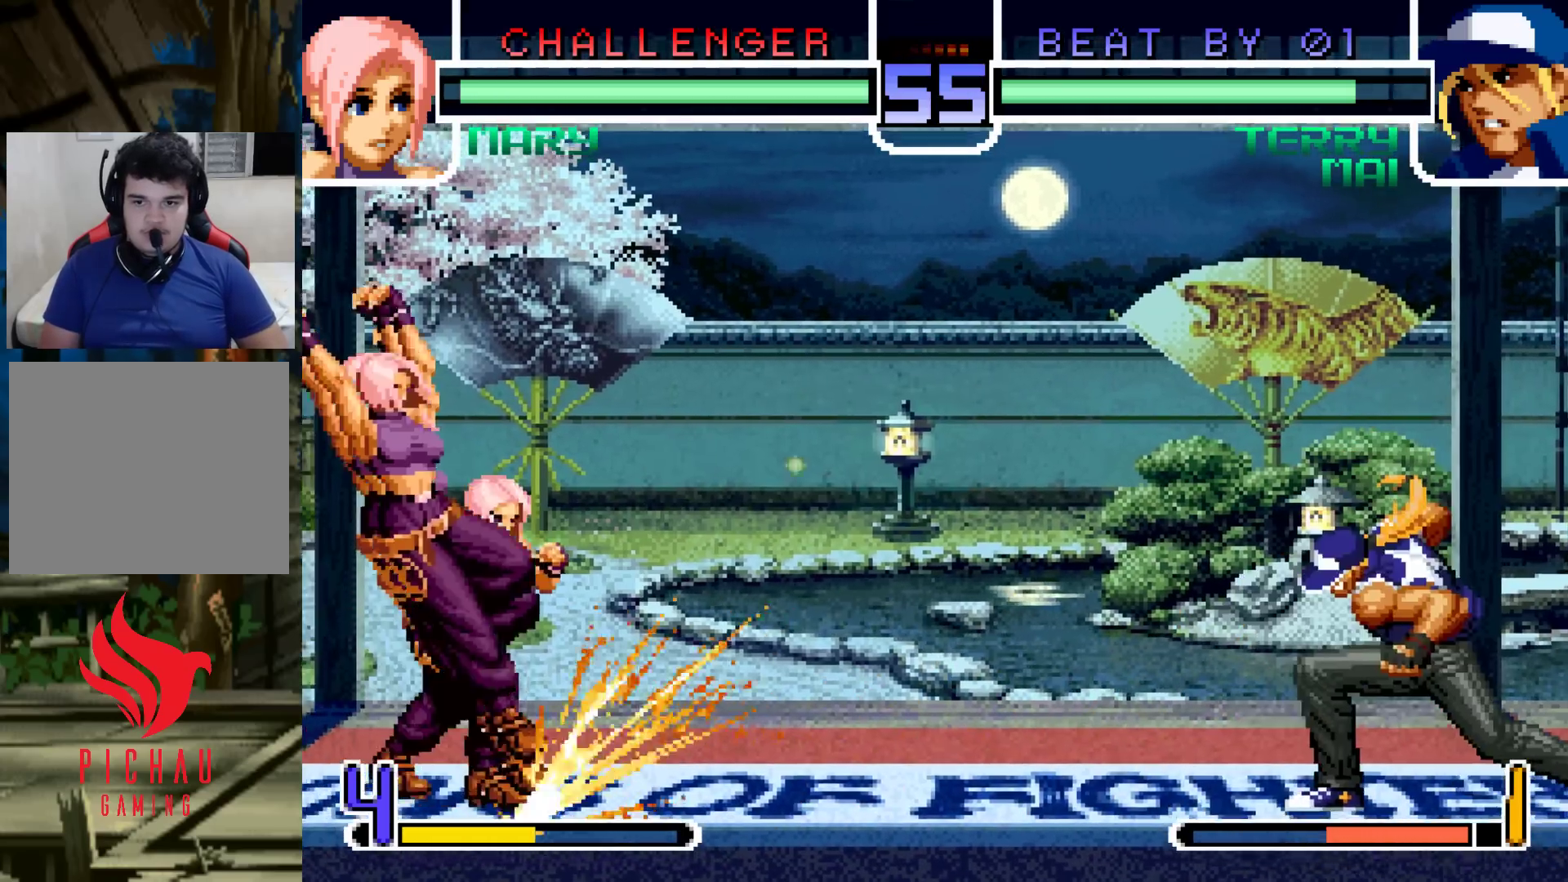
{"dt_ms": 500, "buttons": [], "left_stick": "left", "events": [[183, "left_stick", "center"], [267, "CROSS", "down"], [267, "R1", "down"], [350, "CROSS", "up"], [383, "R1", "up"], [483, "left_stick", "left"]]}
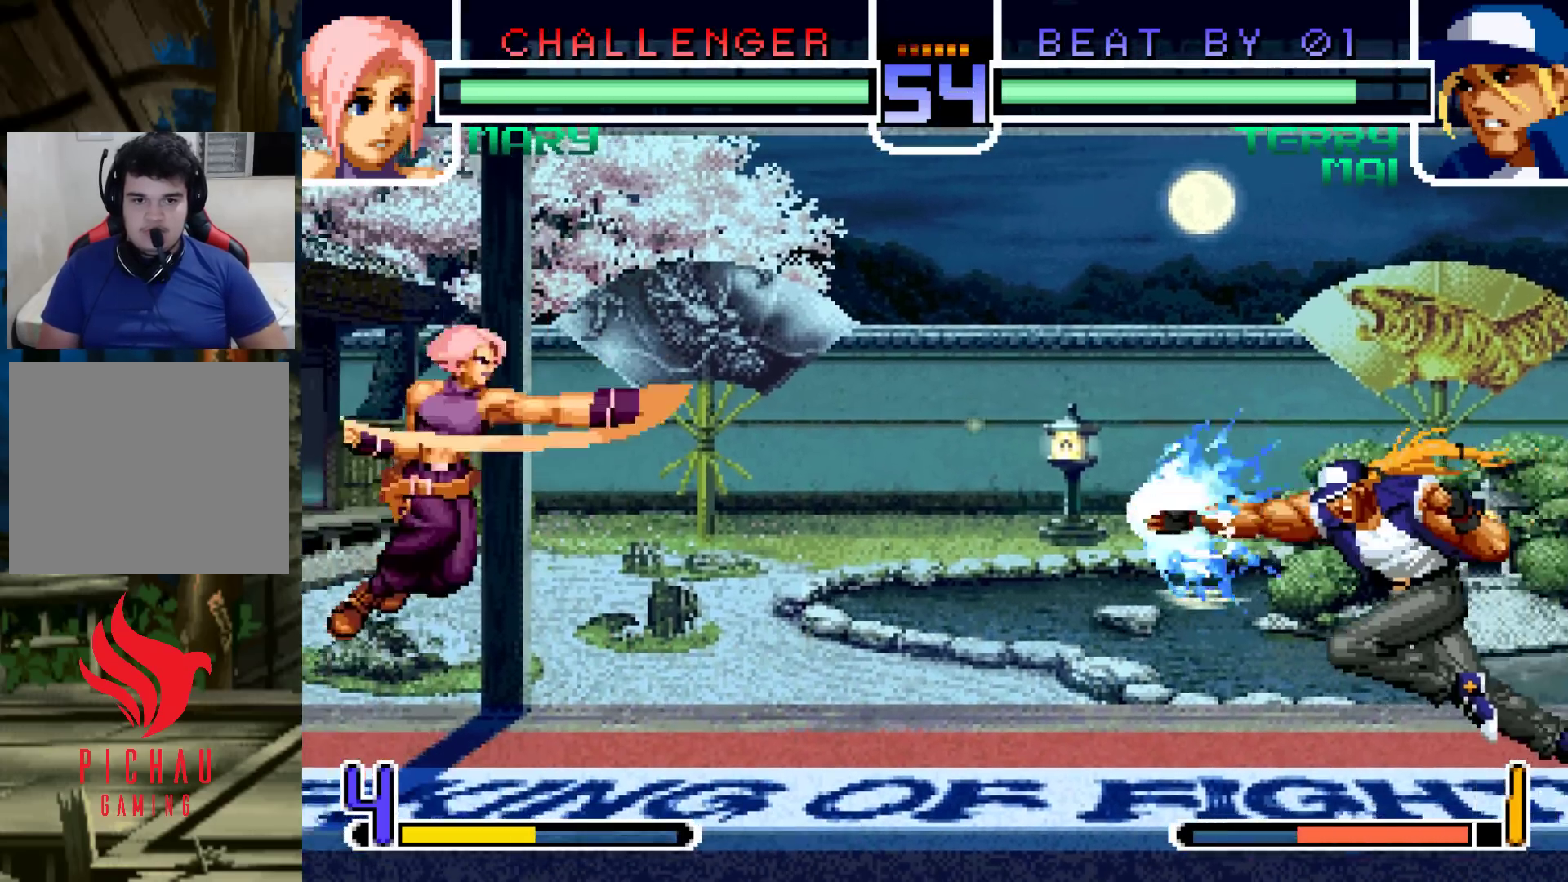
{"dt_ms": 500, "buttons": [], "left_stick": "left", "events": [[33, "left_stick", "down"], [100, "left_stick", "right"], [167, "left_stick", "center"], [233, "left_stick", "right"], [350, "left_stick", "left"]]}
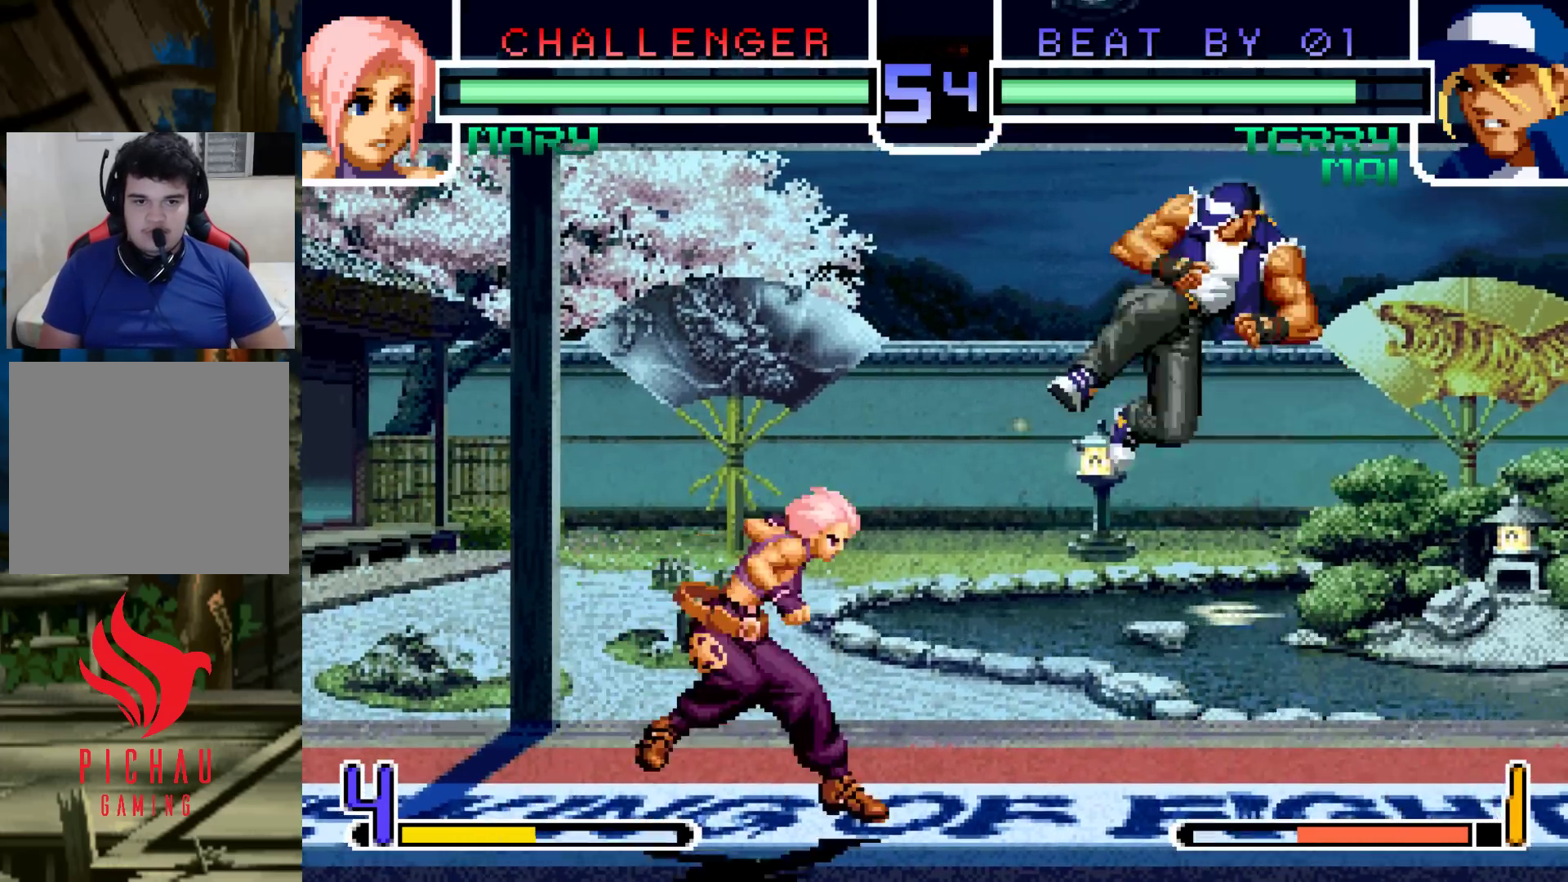
{"dt_ms": 500, "buttons": ["SQUARE"], "left_stick": "left", "events": [[83, "left_stick", "right"], [133, "left_stick", "down"], [200, "left_stick", "left"], [250, "SQUARE", "down"]]}
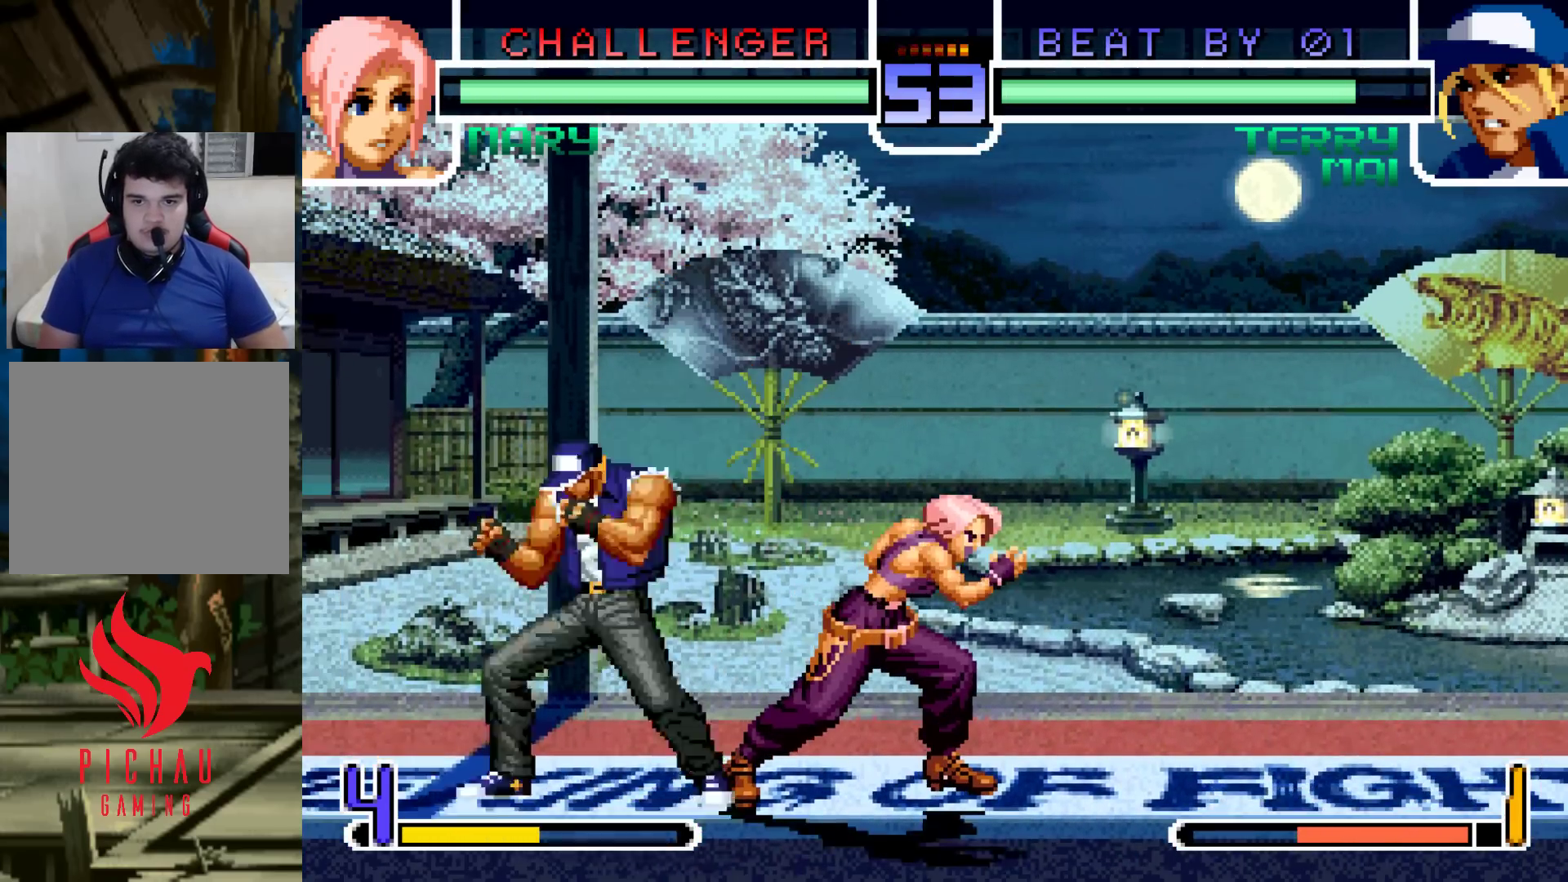
{"dt_ms": 500, "buttons": ["TRIANGLE"], "left_stick": "left", "events": [[33, "SQUARE", "up"], [200, "left_stick", "center"], [267, "left_stick", "left"], [333, "left_stick", "down"], [383, "TRIANGLE", "down"], [400, "left_stick", "left"]]}
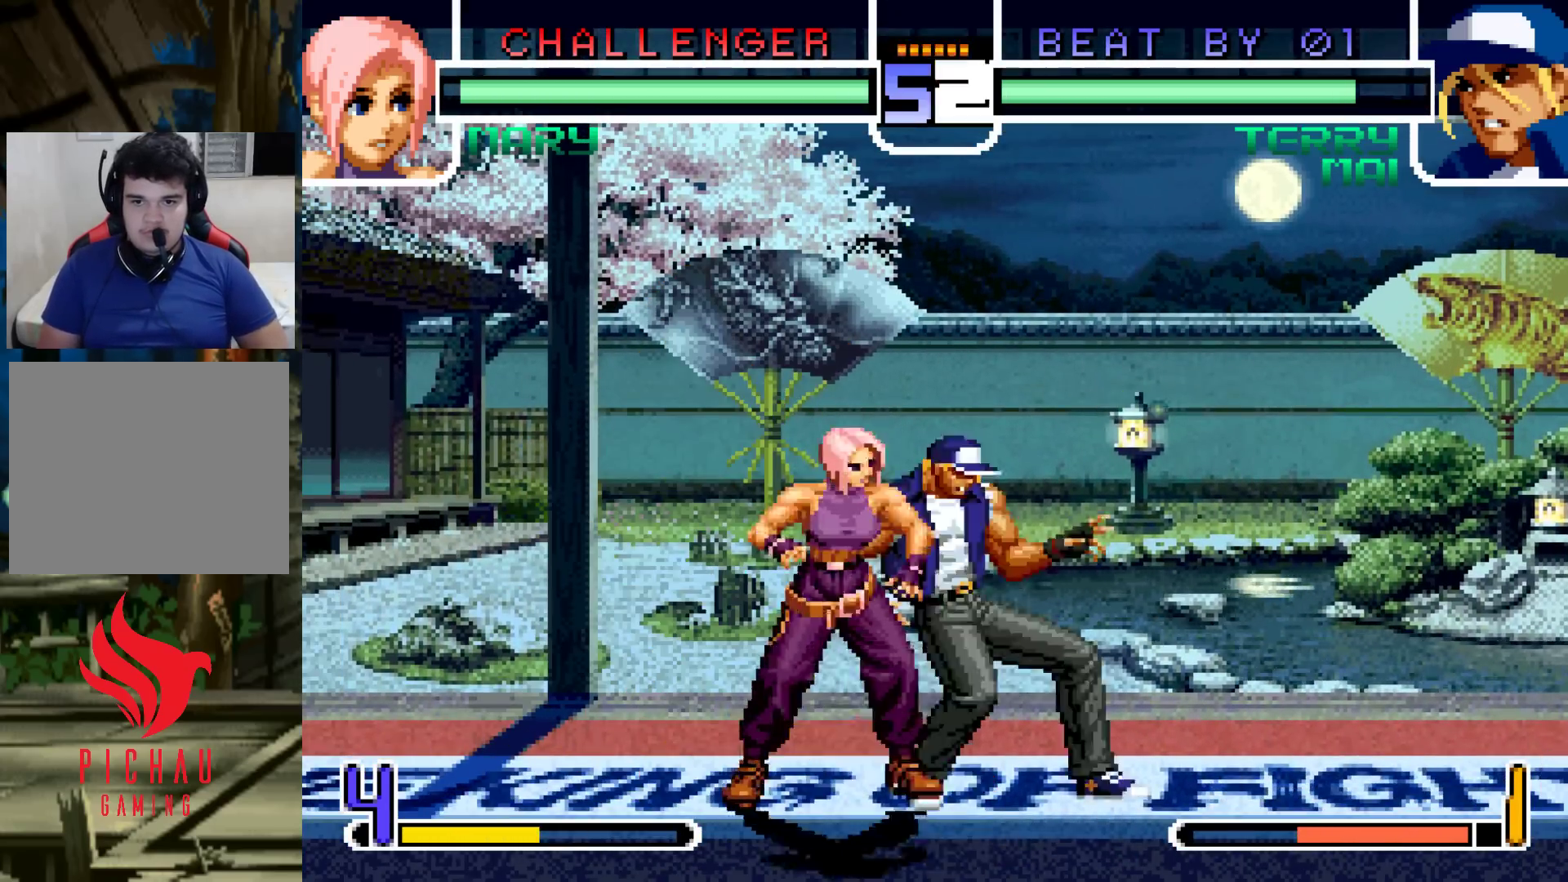
{"dt_ms": 500, "buttons": [], "left_stick": "down-left", "events": [[83, "TRIANGLE", "up"], [183, "left_stick", "down-left"]]}
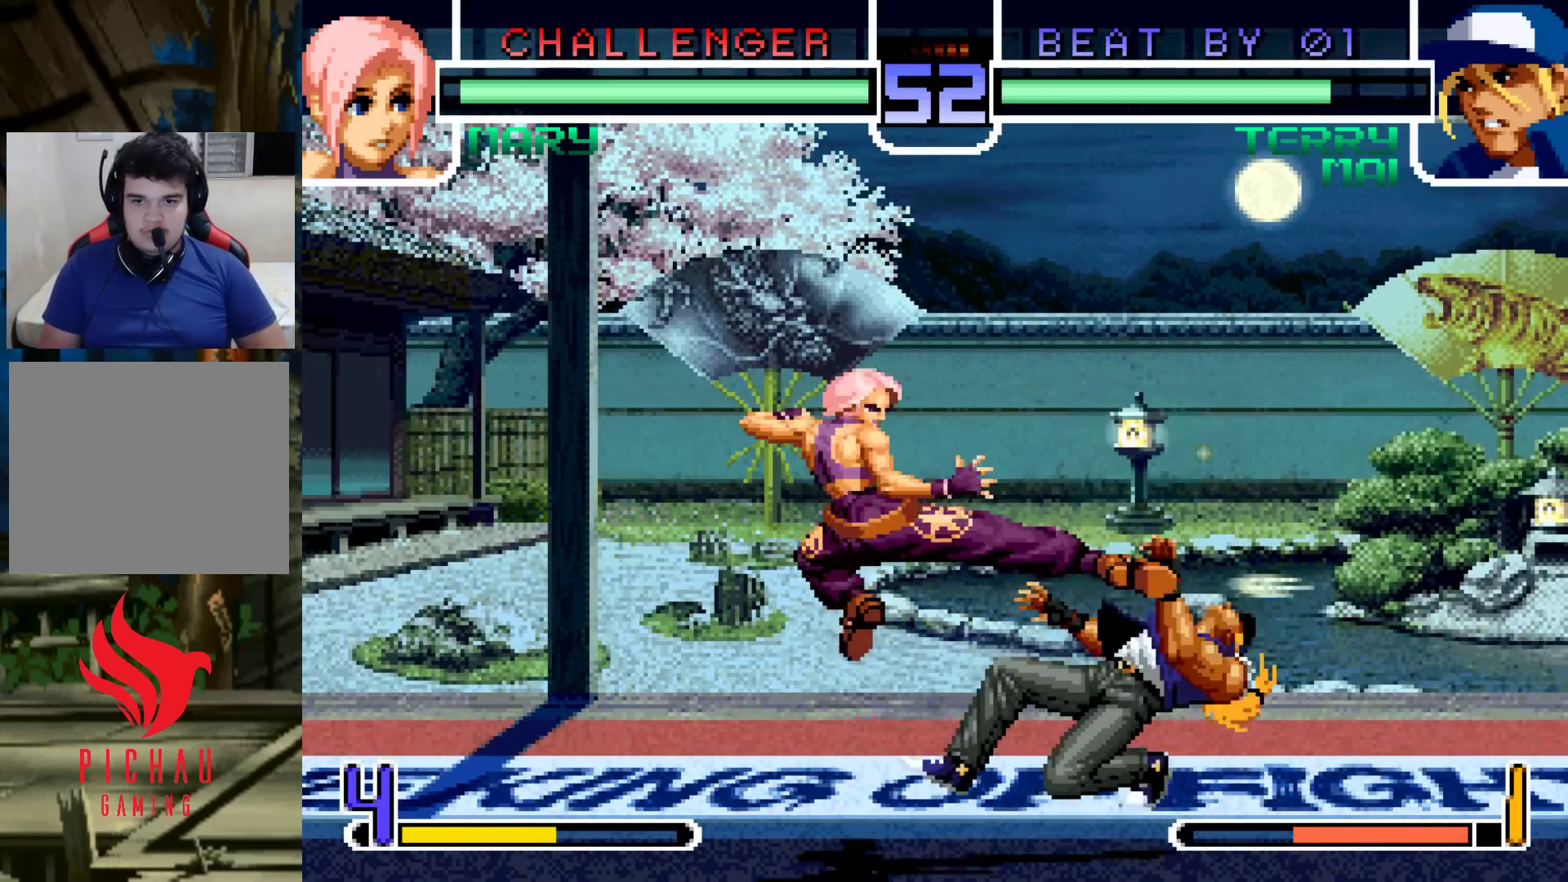
{"dt_ms": 500, "buttons": [], "left_stick": "down", "events": [[283, "TRIANGLE", "down"], [300, "left_stick", "right"], [400, "TRIANGLE", "up"], [433, "left_stick", "left"], [500, "left_stick", "down"]]}
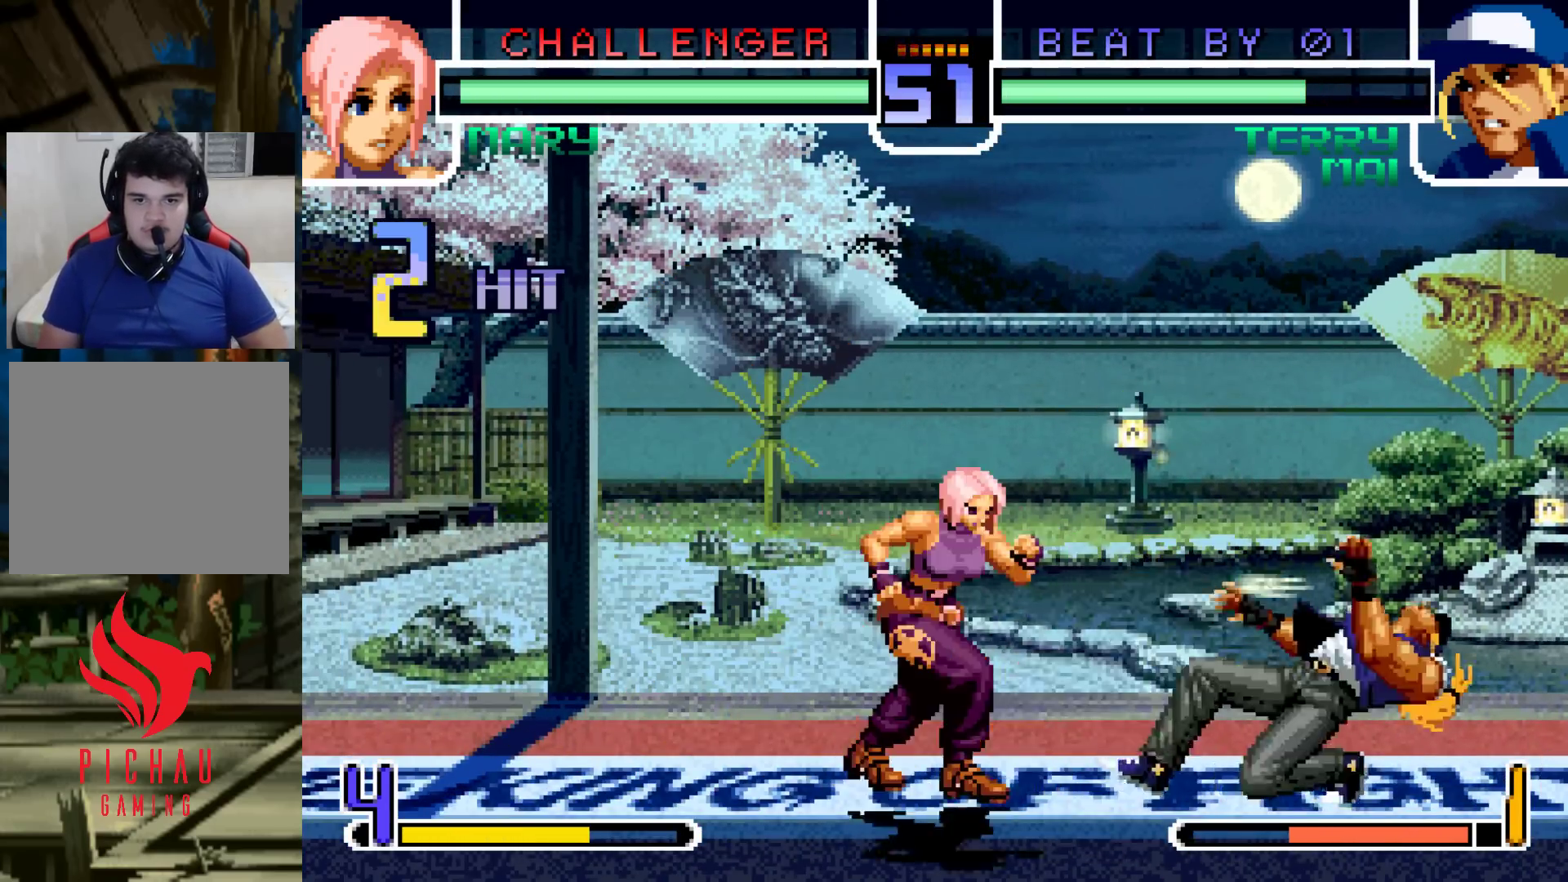
{"dt_ms": 500, "buttons": ["CROSS", "SQUARE"], "left_stick": "center"}